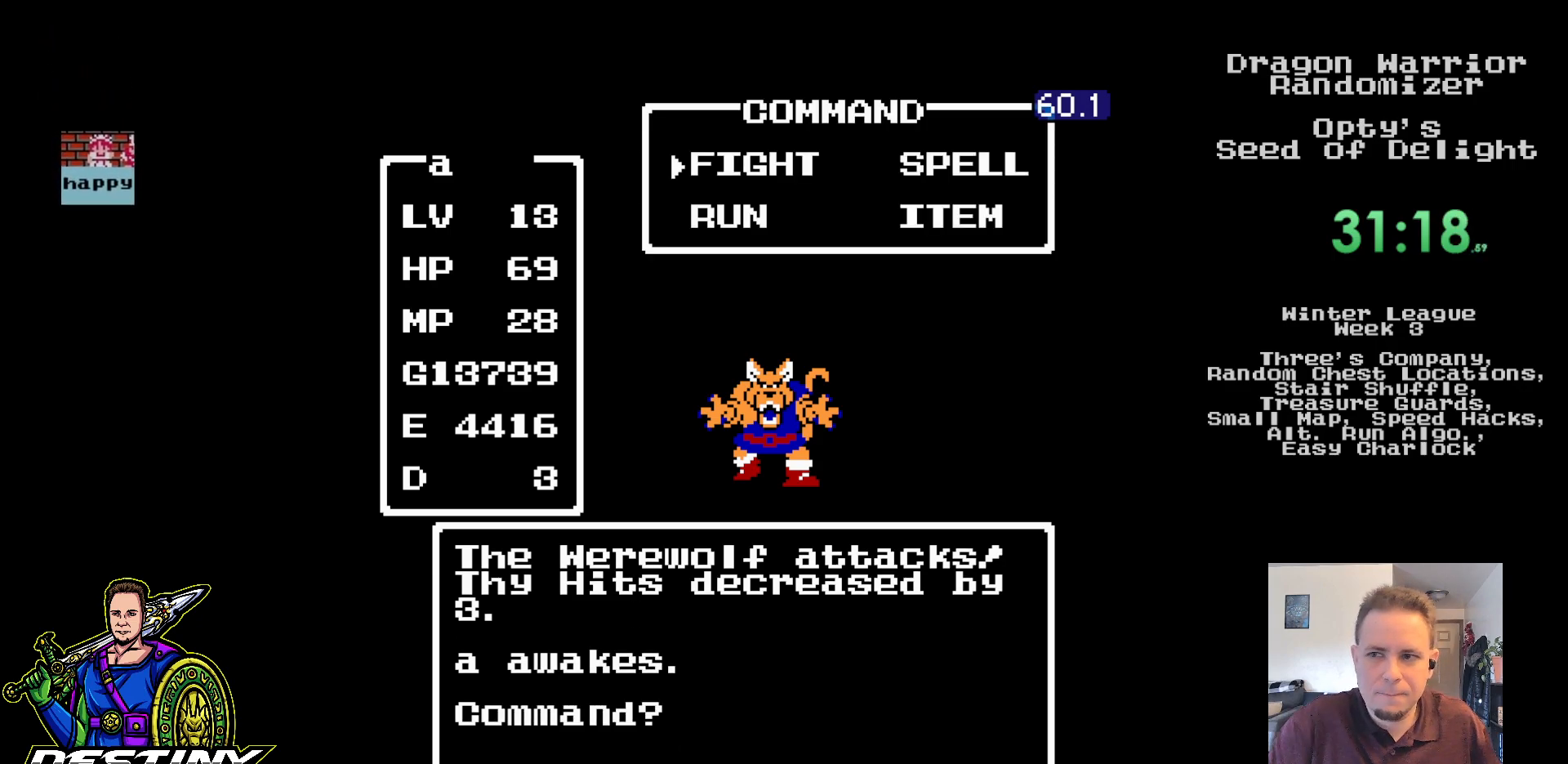
Gameplay with a controller (Nintendo layout); each line is a JSON object with the inputs held at the frame after it. "events" lists button and stick changes between this image and that frame as [ms after this image, input, new state], when the widget could be followed in between. Not read: L3 R3.
{"buttons": [], "events": [[33, "A", "down"], [150, "A", "up"], [217, "A", "down"], [300, "A", "up"], [367, "A", "down"], [450, "A", "up"]]}
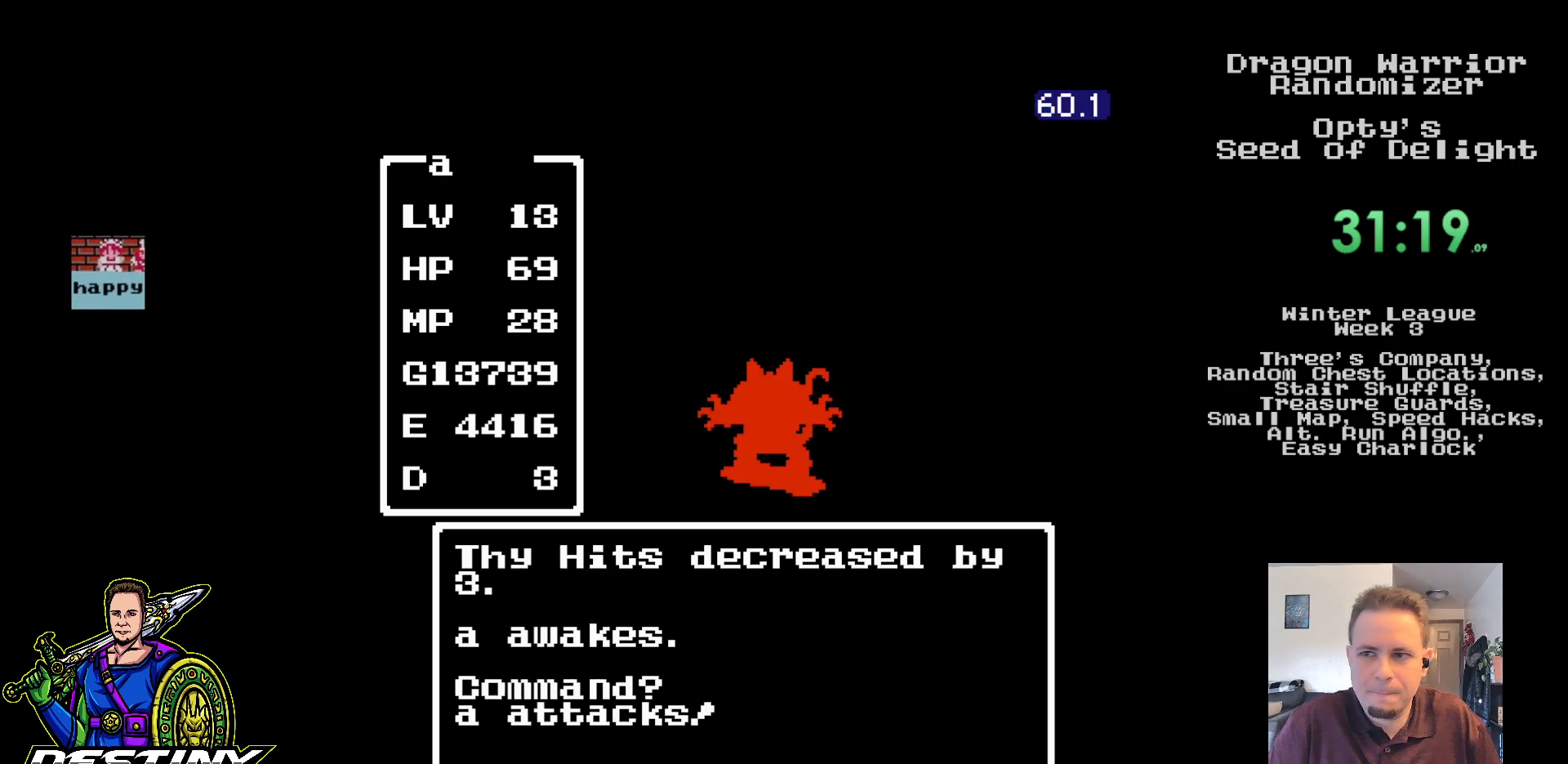
{"buttons": [], "events": []}
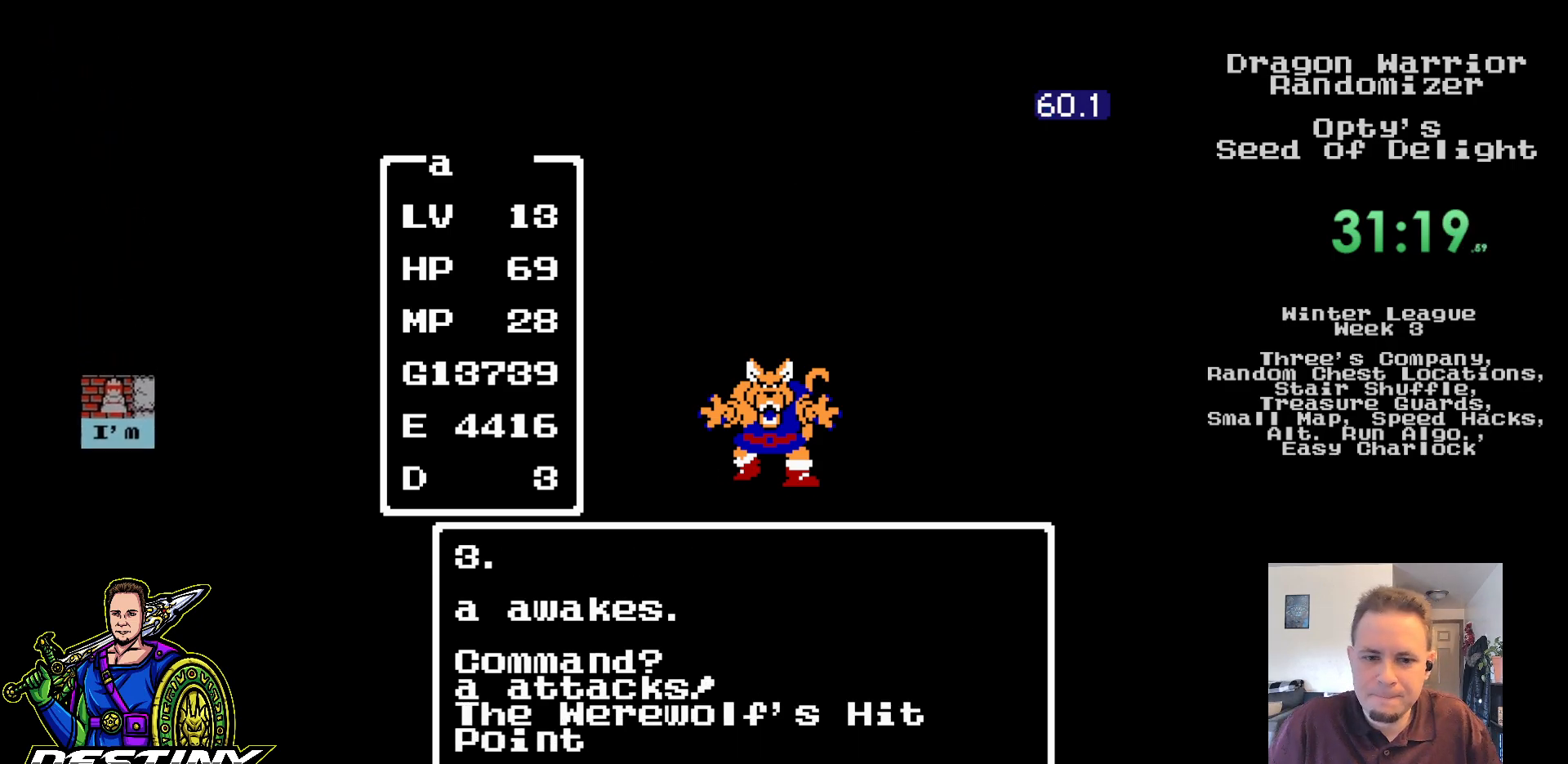
{"buttons": [], "events": []}
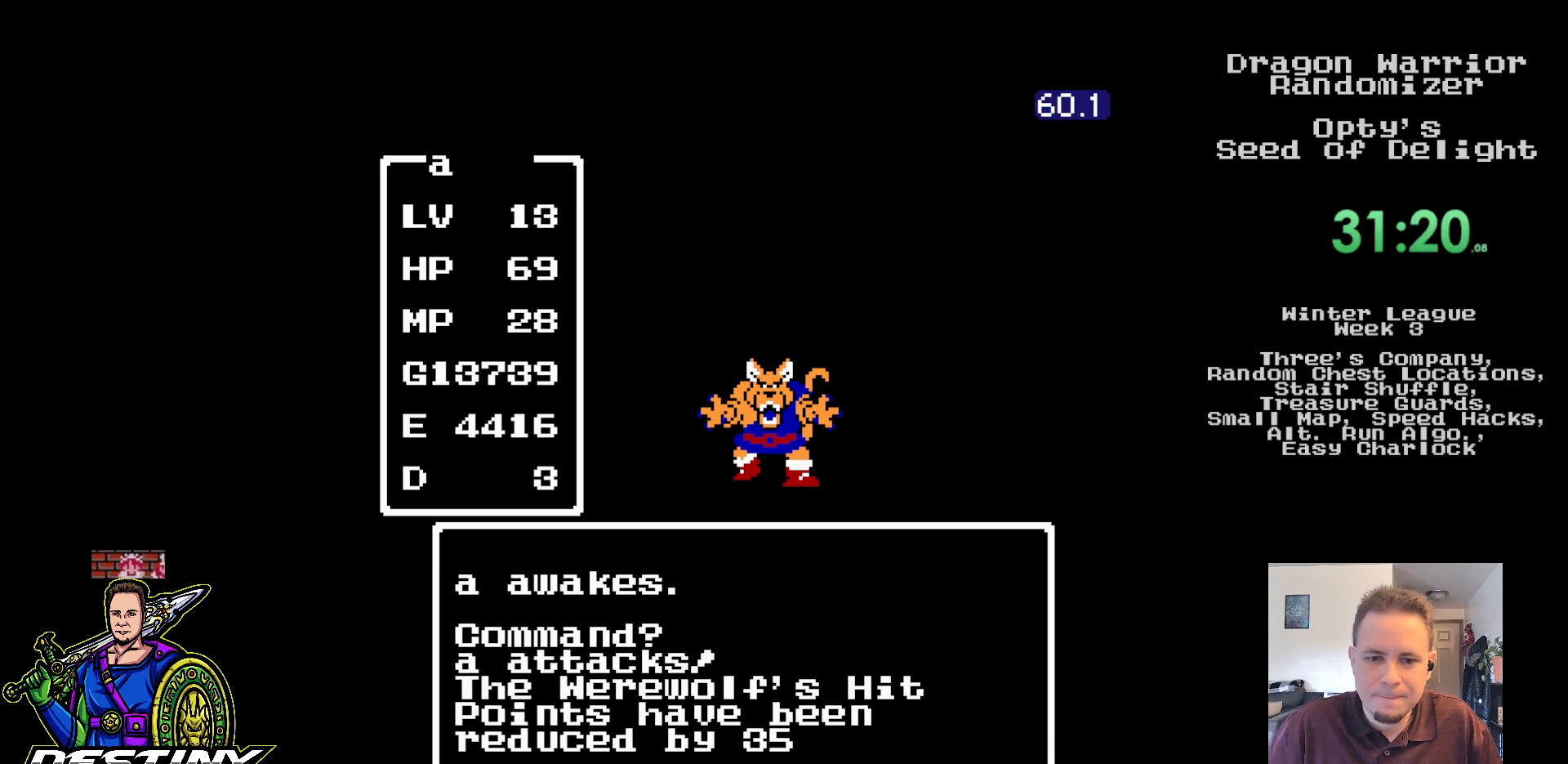
{"buttons": [], "events": []}
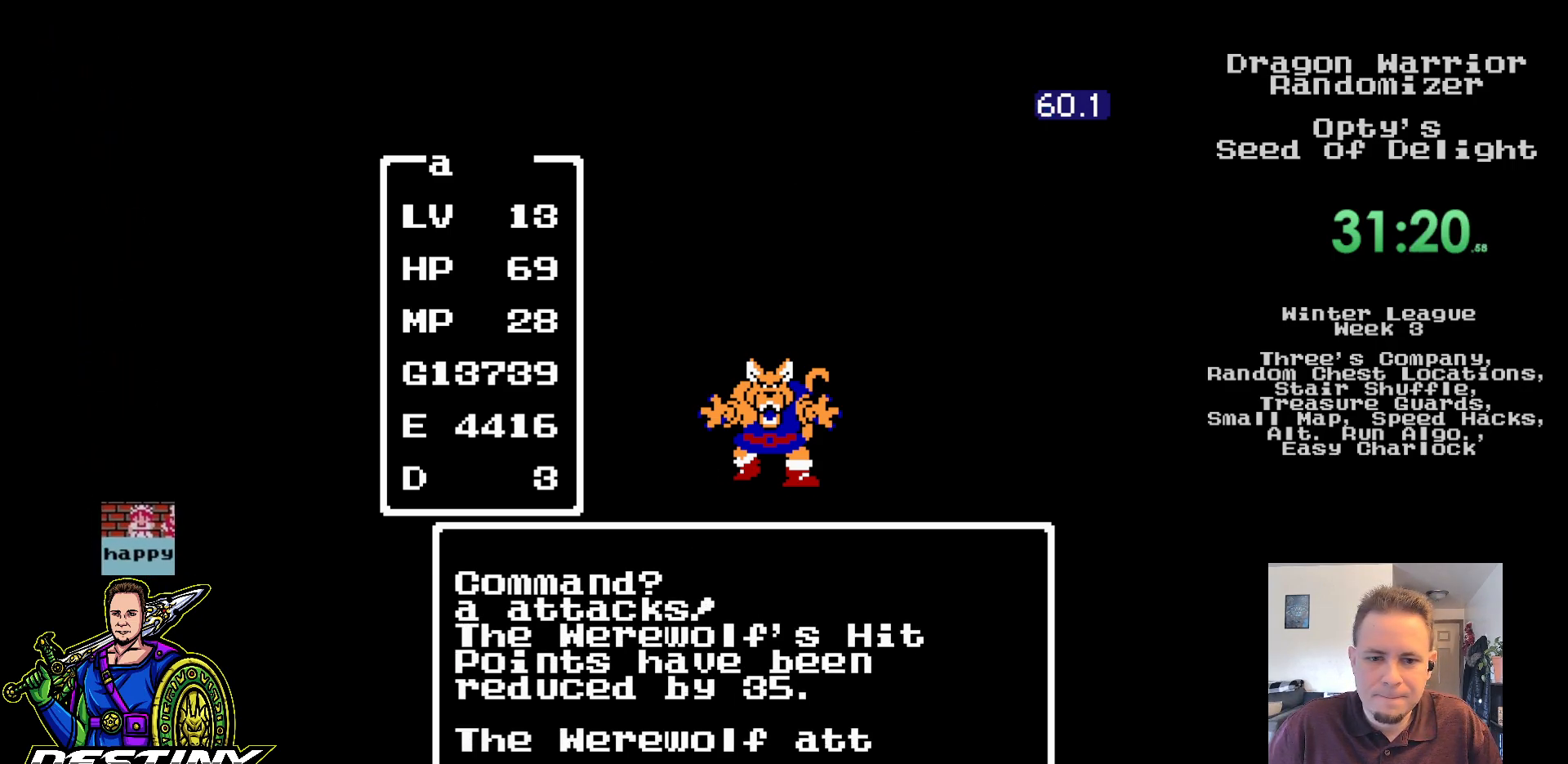
{"buttons": [], "events": []}
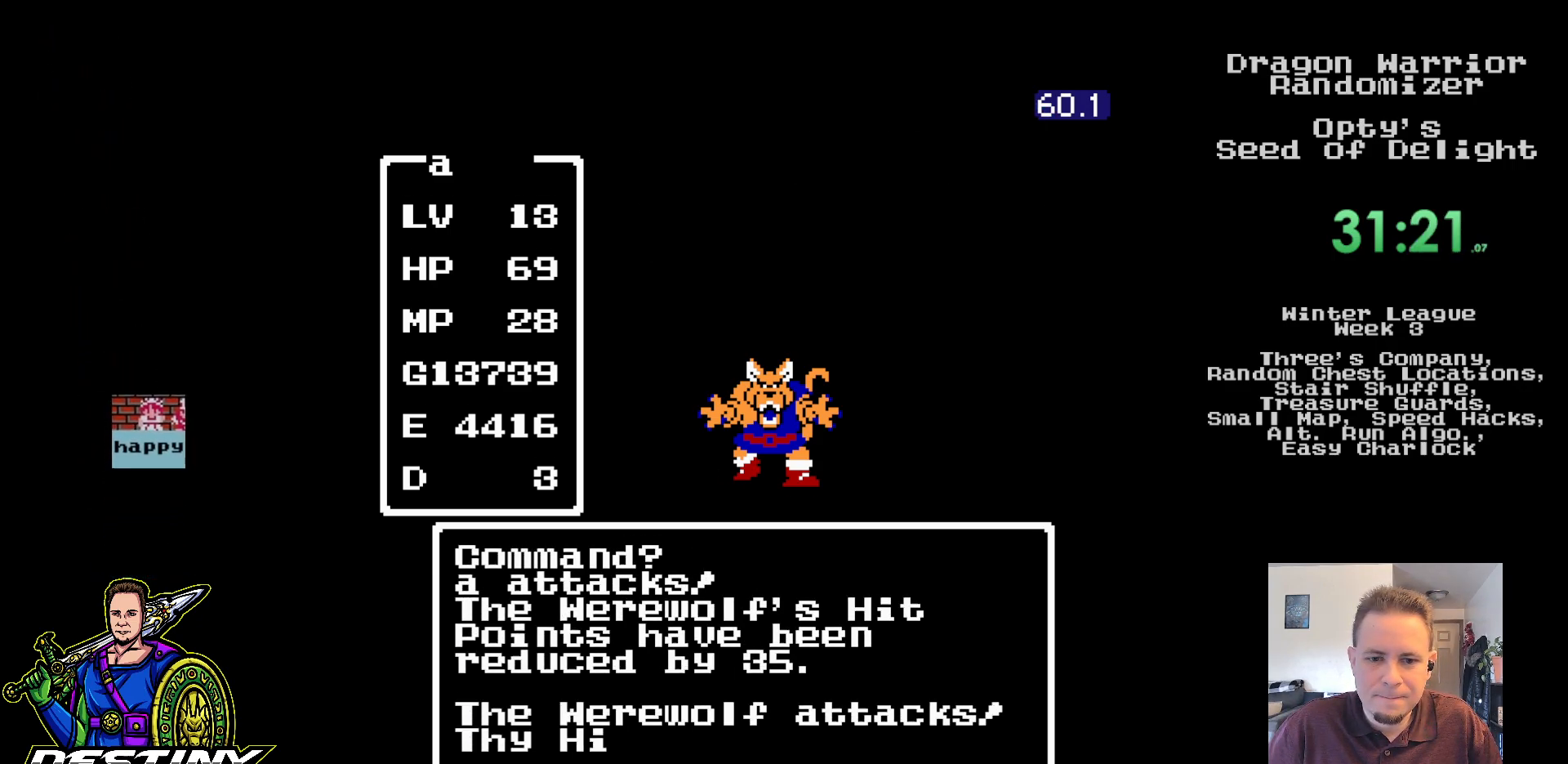
{"buttons": [], "events": [[67, "A", "down"], [133, "A", "up"], [217, "A", "down"], [300, "A", "up"], [367, "A", "down"], [467, "A", "up"]]}
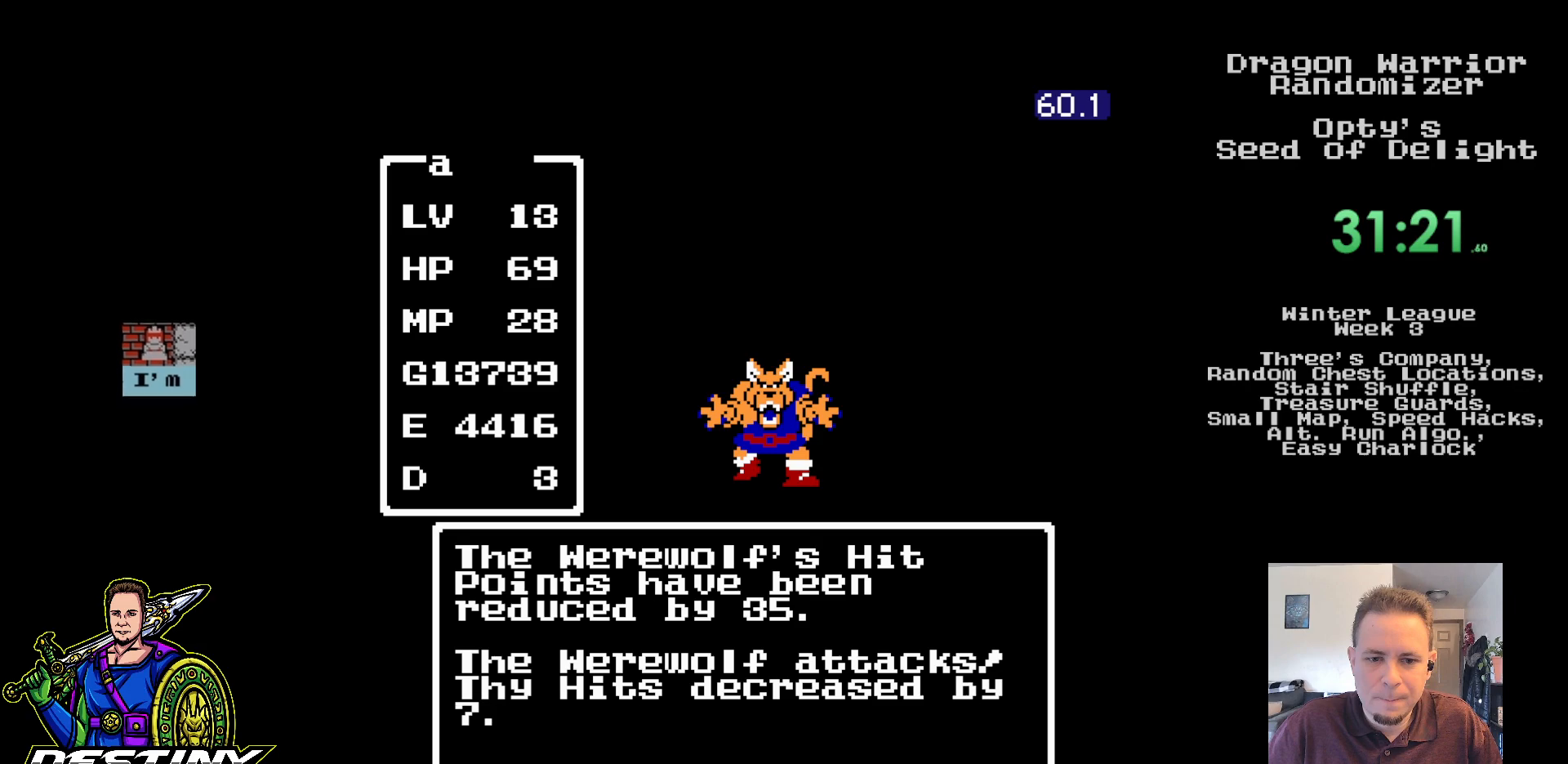
{"buttons": [], "events": [[33, "A", "down"], [117, "A", "up"], [200, "A", "down"], [283, "A", "up"], [350, "A", "down"], [450, "A", "up"]]}
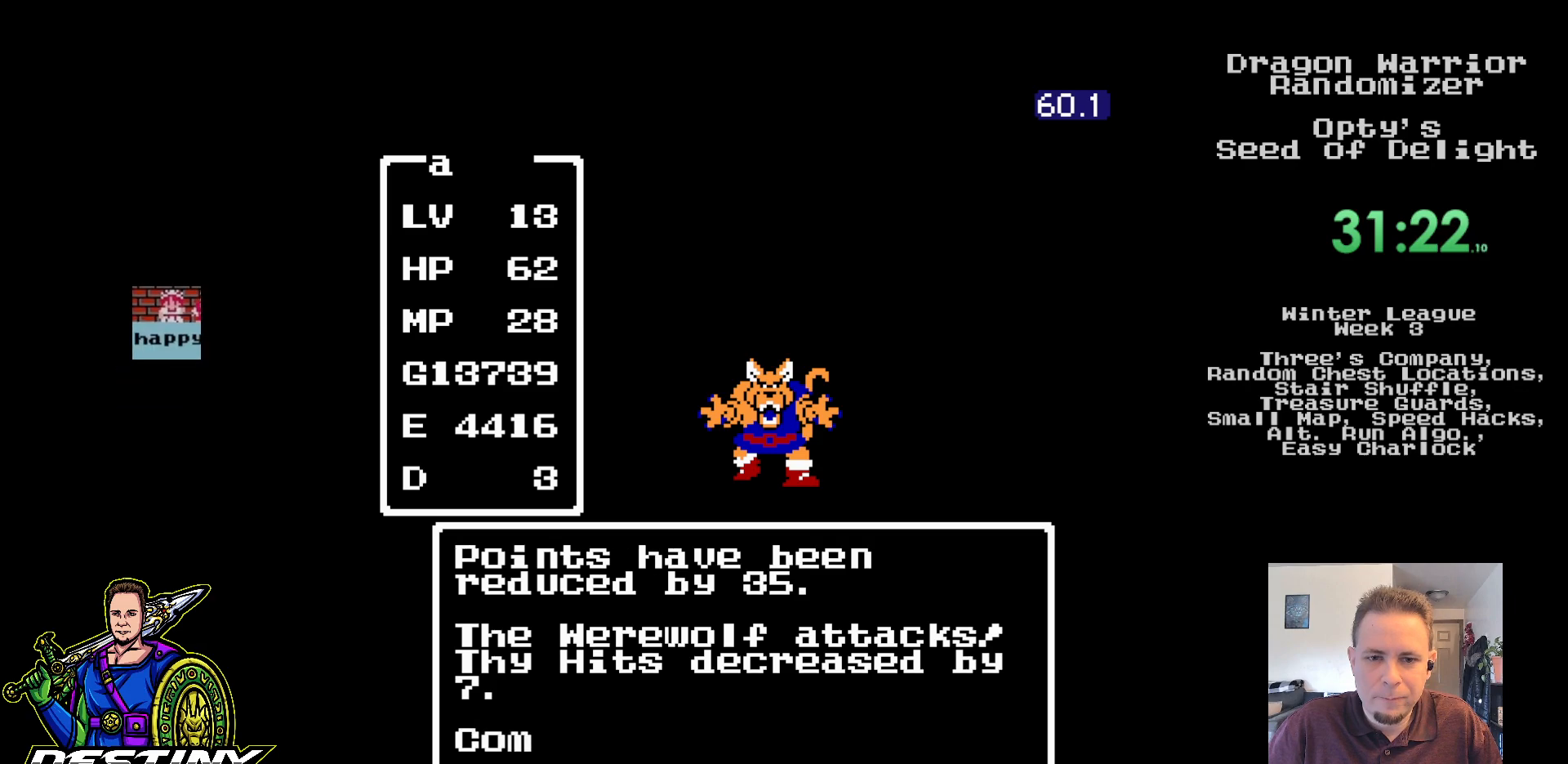
{"buttons": [], "events": [[33, "A", "down"], [117, "A", "up"], [200, "A", "down"], [283, "A", "up"], [350, "A", "down"], [450, "A", "up"]]}
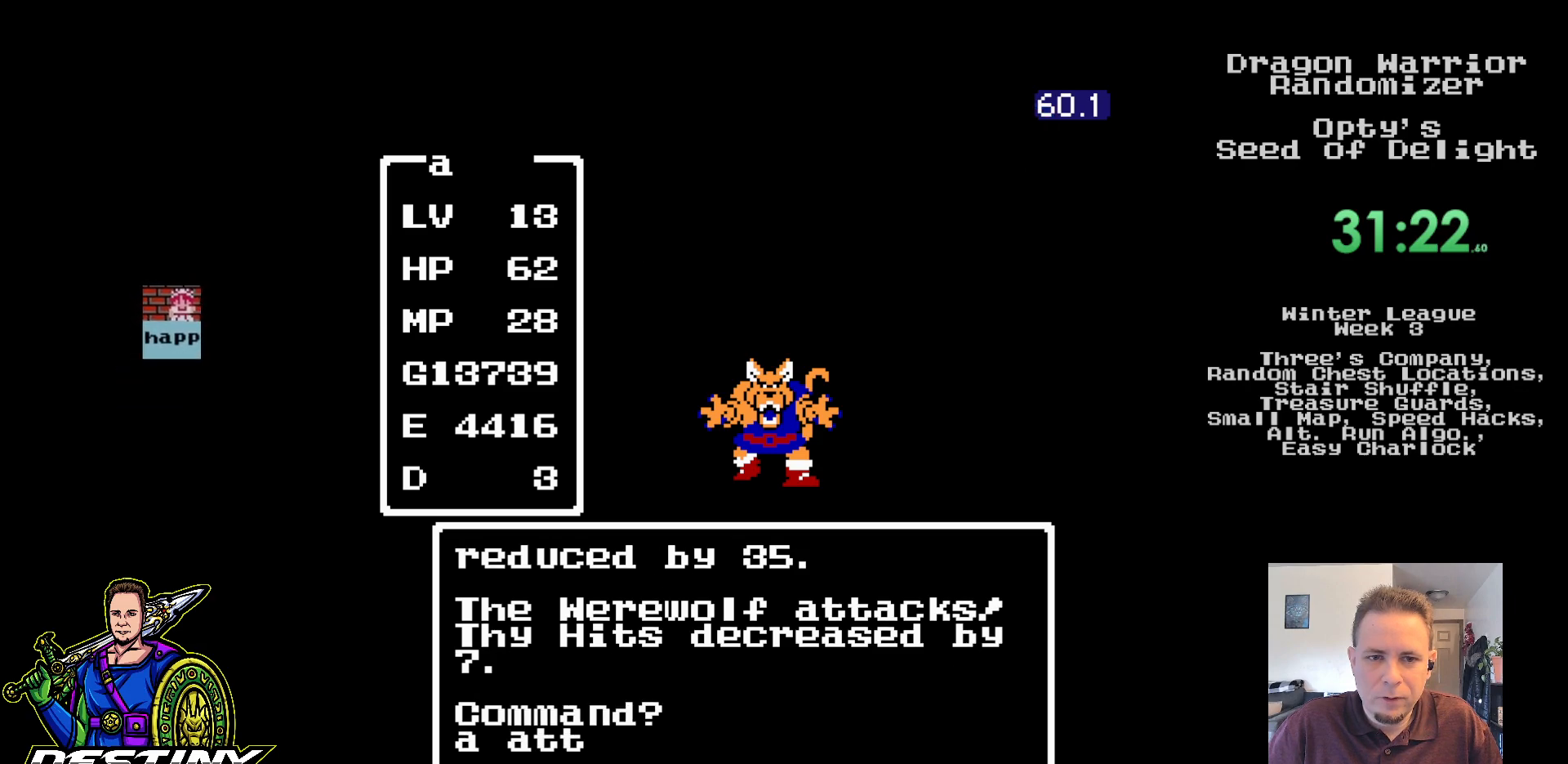
{"buttons": [], "events": [[17, "A", "down"], [100, "A", "up"]]}
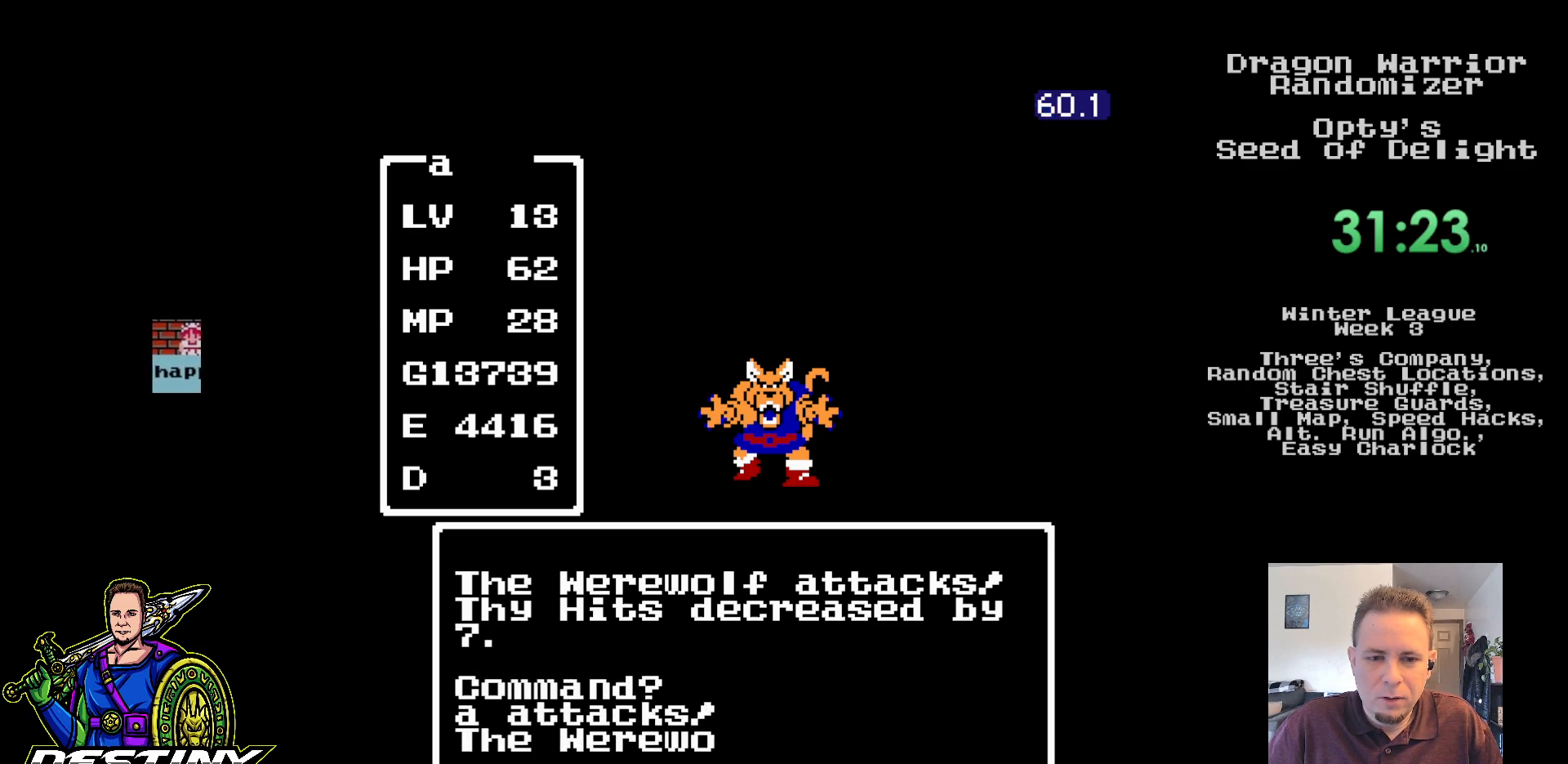
{"buttons": [], "events": []}
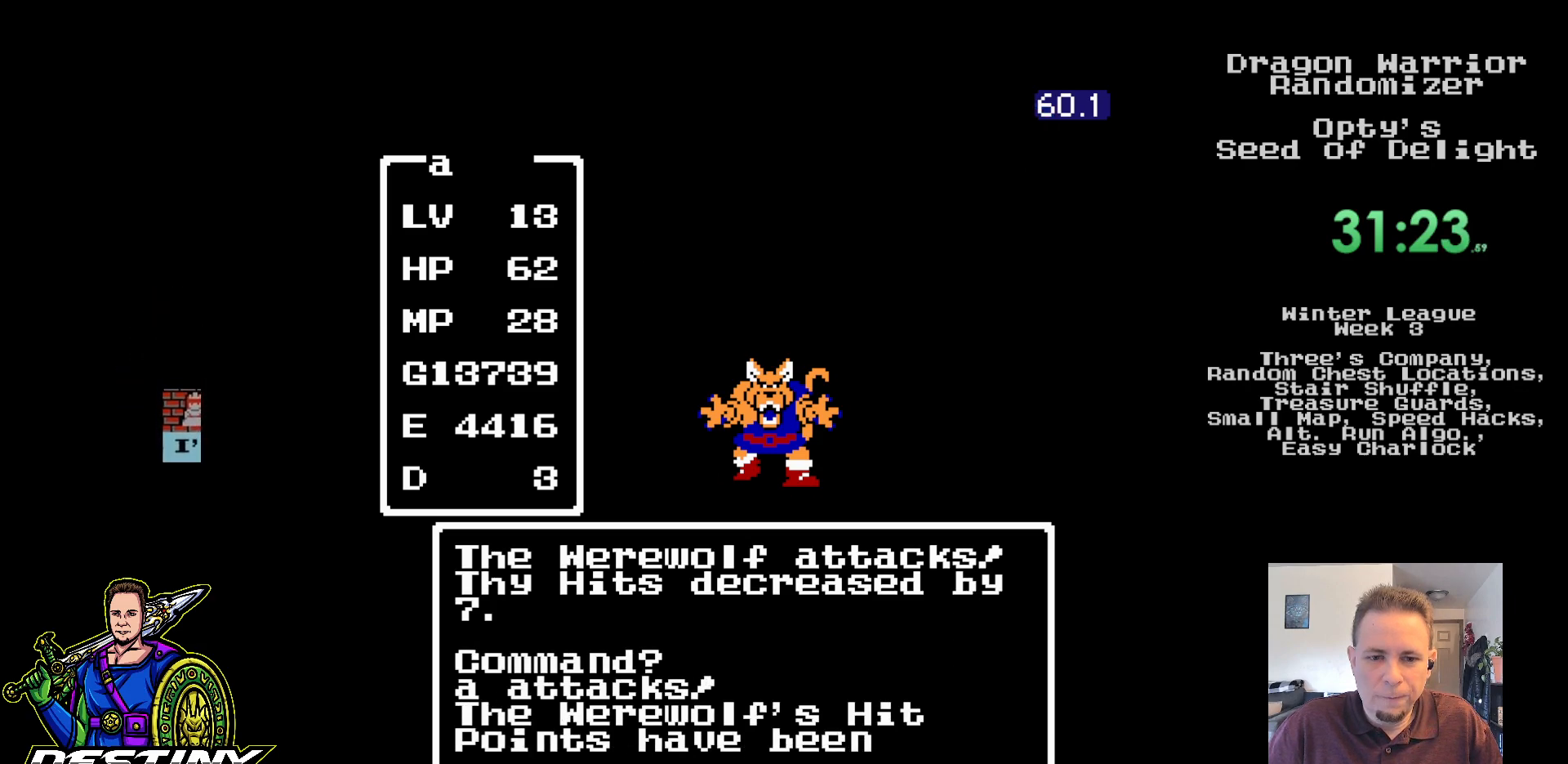
{"buttons": [], "events": []}
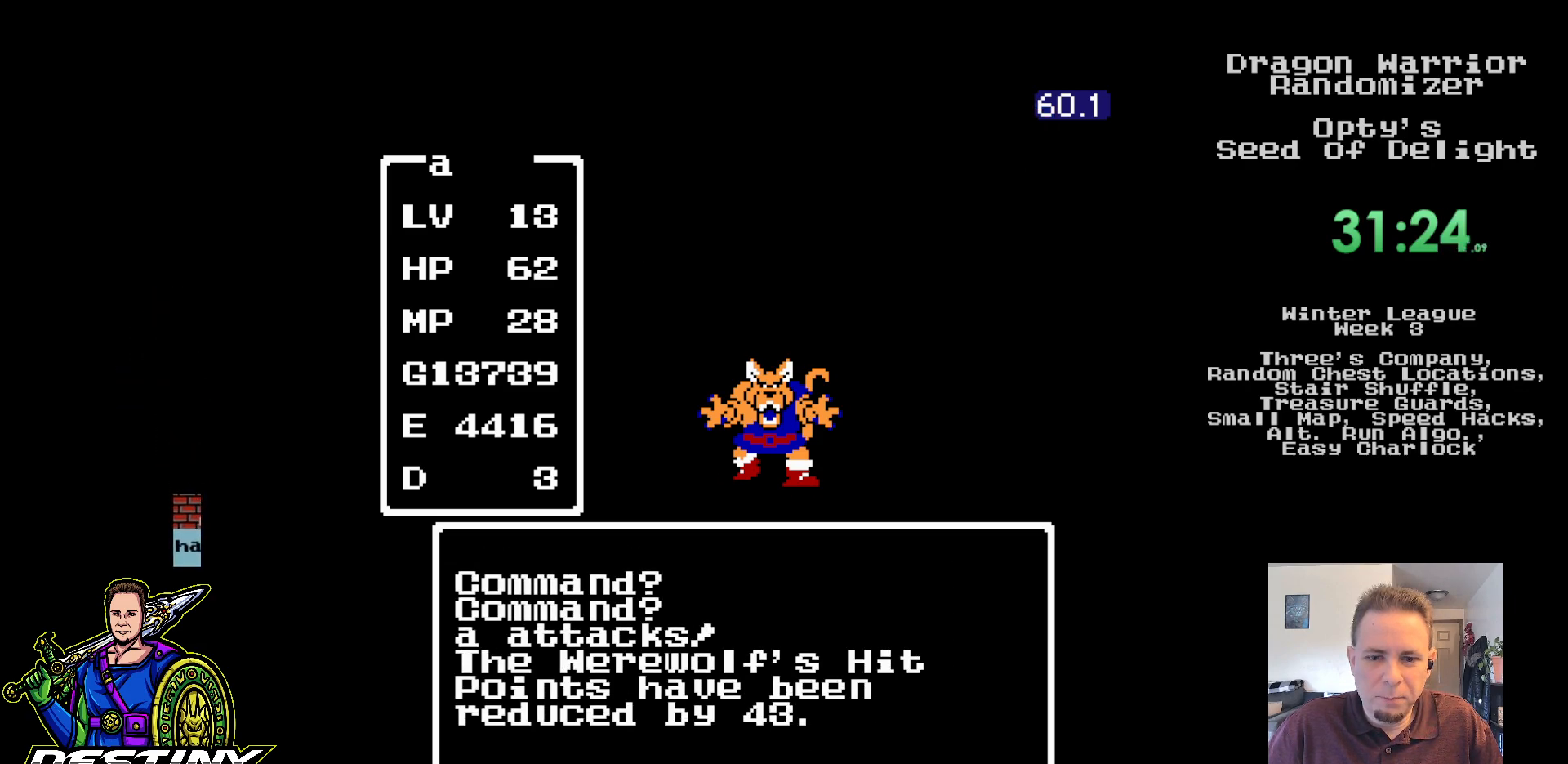
{"buttons": [], "events": []}
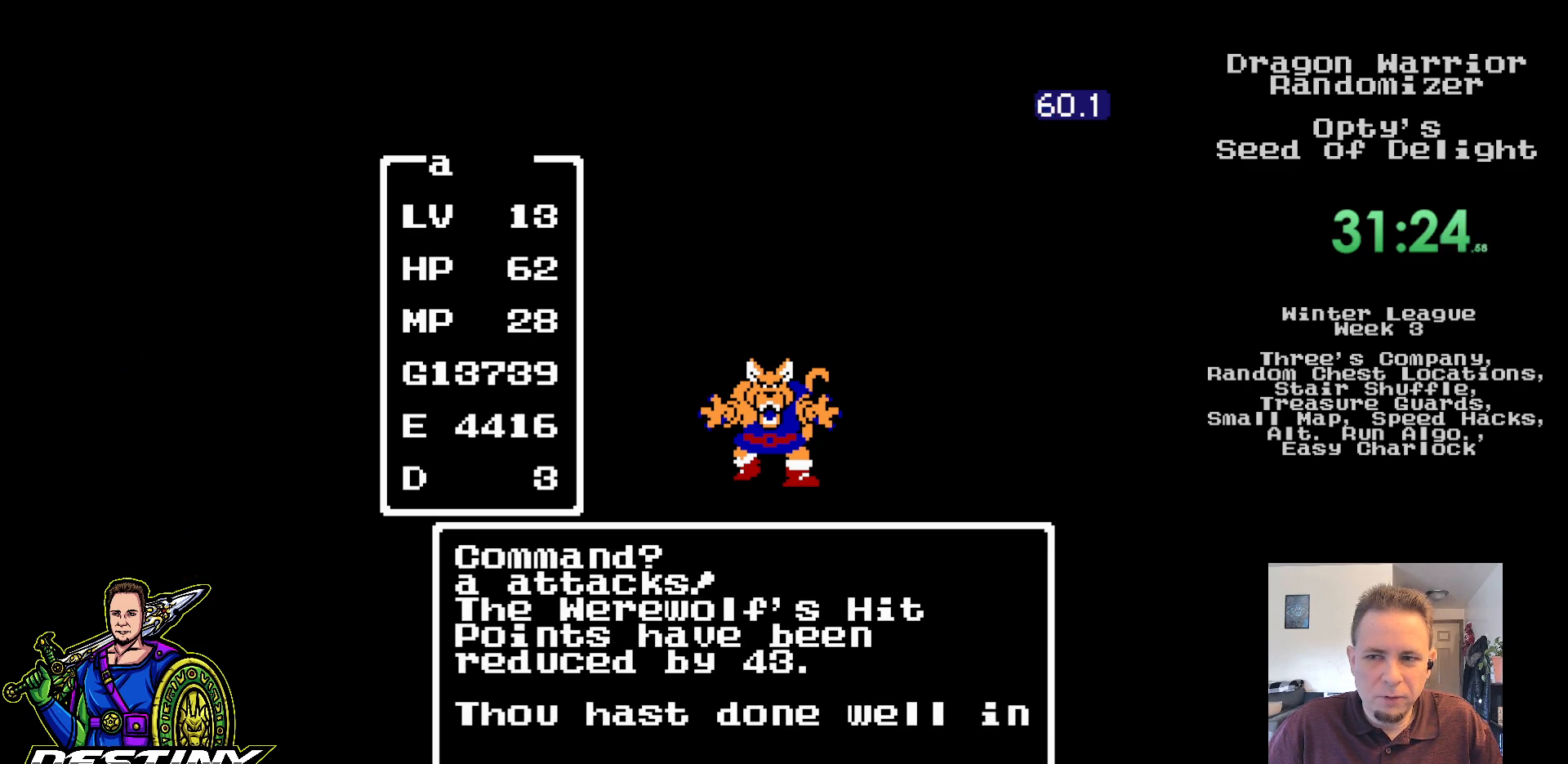
{"buttons": [], "events": []}
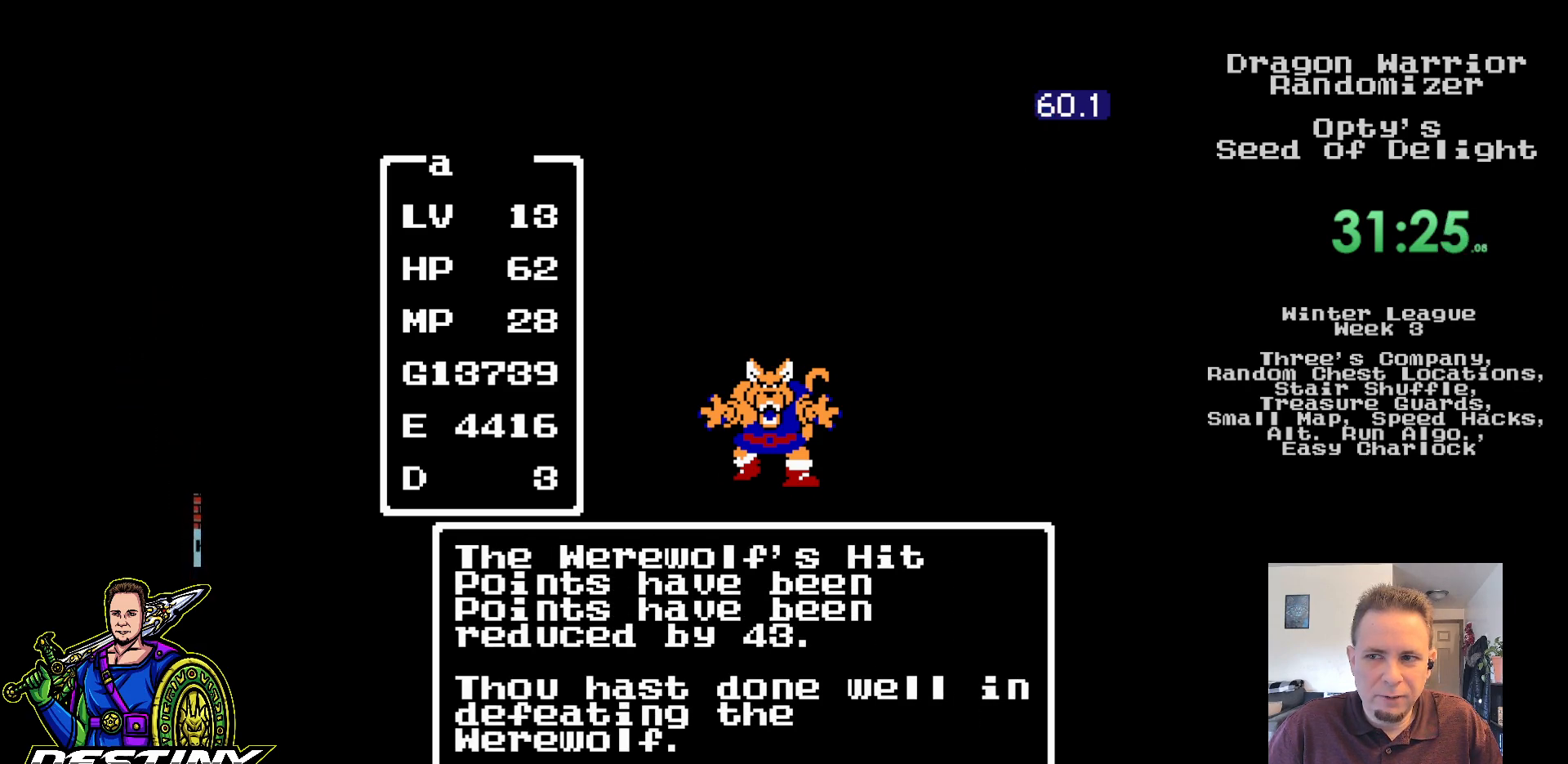
{"buttons": [], "events": []}
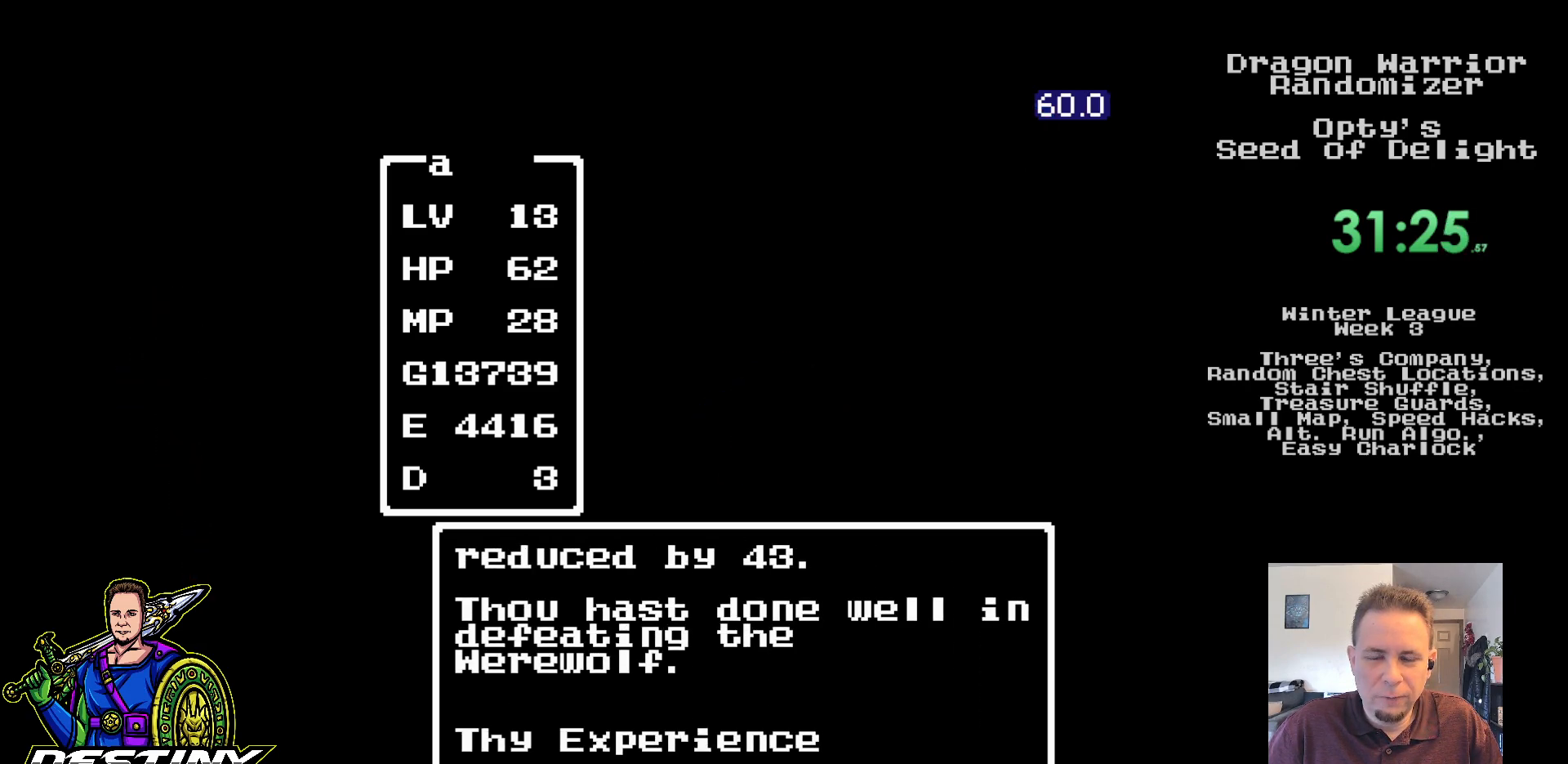
{"buttons": [], "events": []}
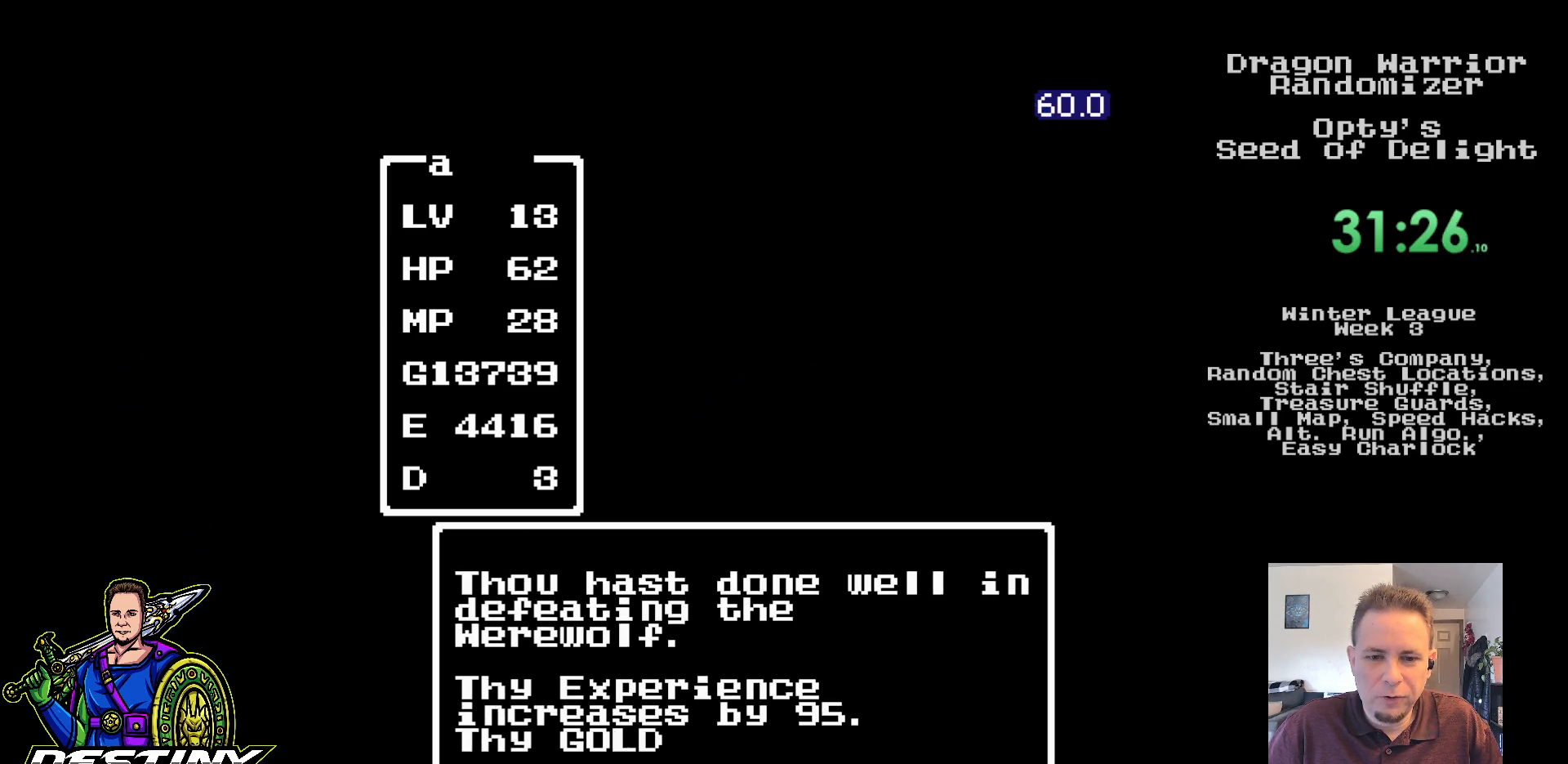
{"buttons": [], "events": [[200, "DPAD_UP", "down"], [300, "DPAD_UP", "up"], [383, "DPAD_UP", "down"], [433, "DPAD_UP", "up"]]}
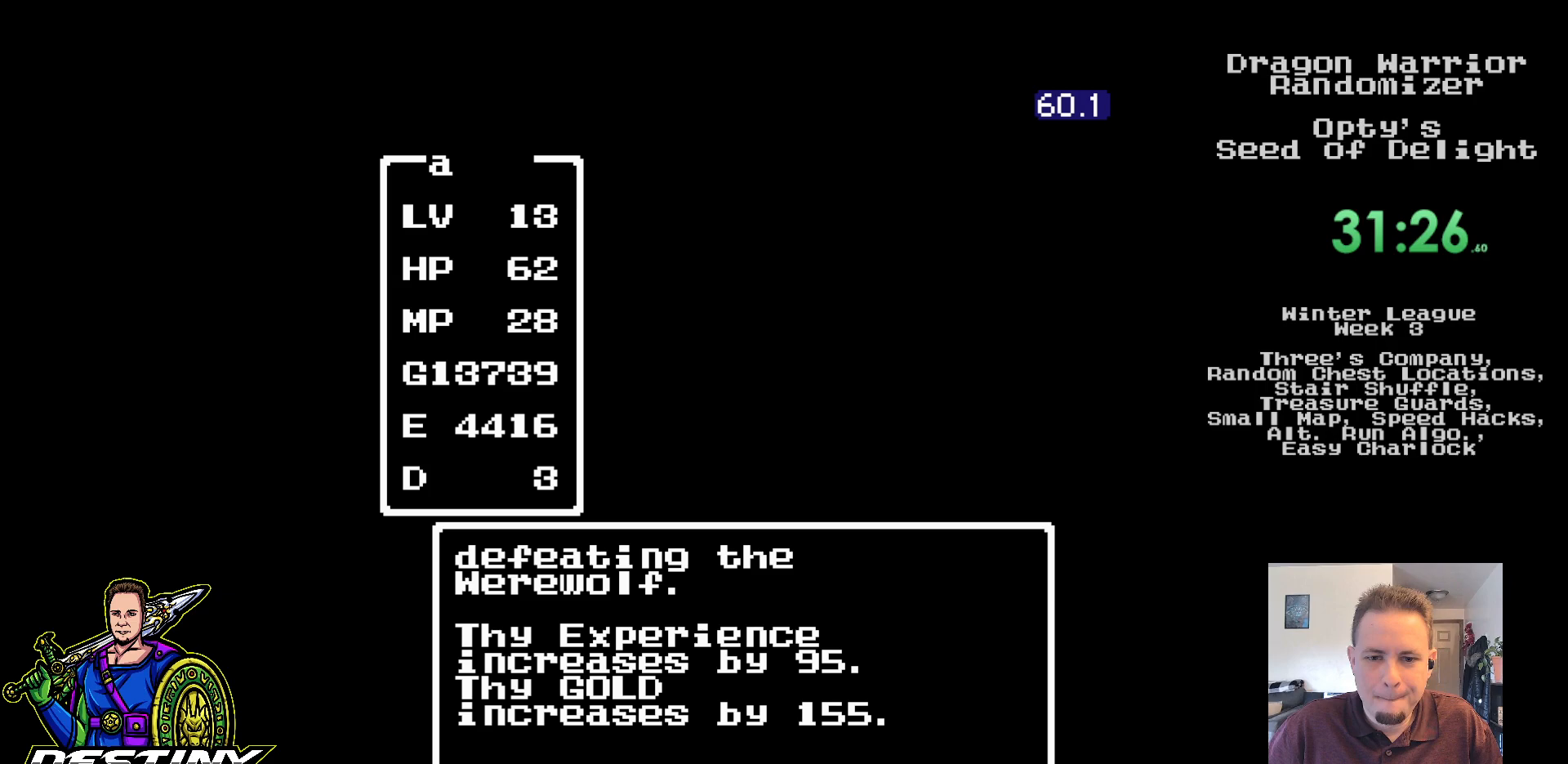
{"buttons": ["DPAD_UP"], "events": [[33, "DPAD_UP", "down"], [100, "DPAD_UP", "up"], [183, "DPAD_UP", "down"], [250, "DPAD_UP", "up"], [333, "DPAD_UP", "down"], [400, "DPAD_UP", "up"], [483, "DPAD_UP", "down"]]}
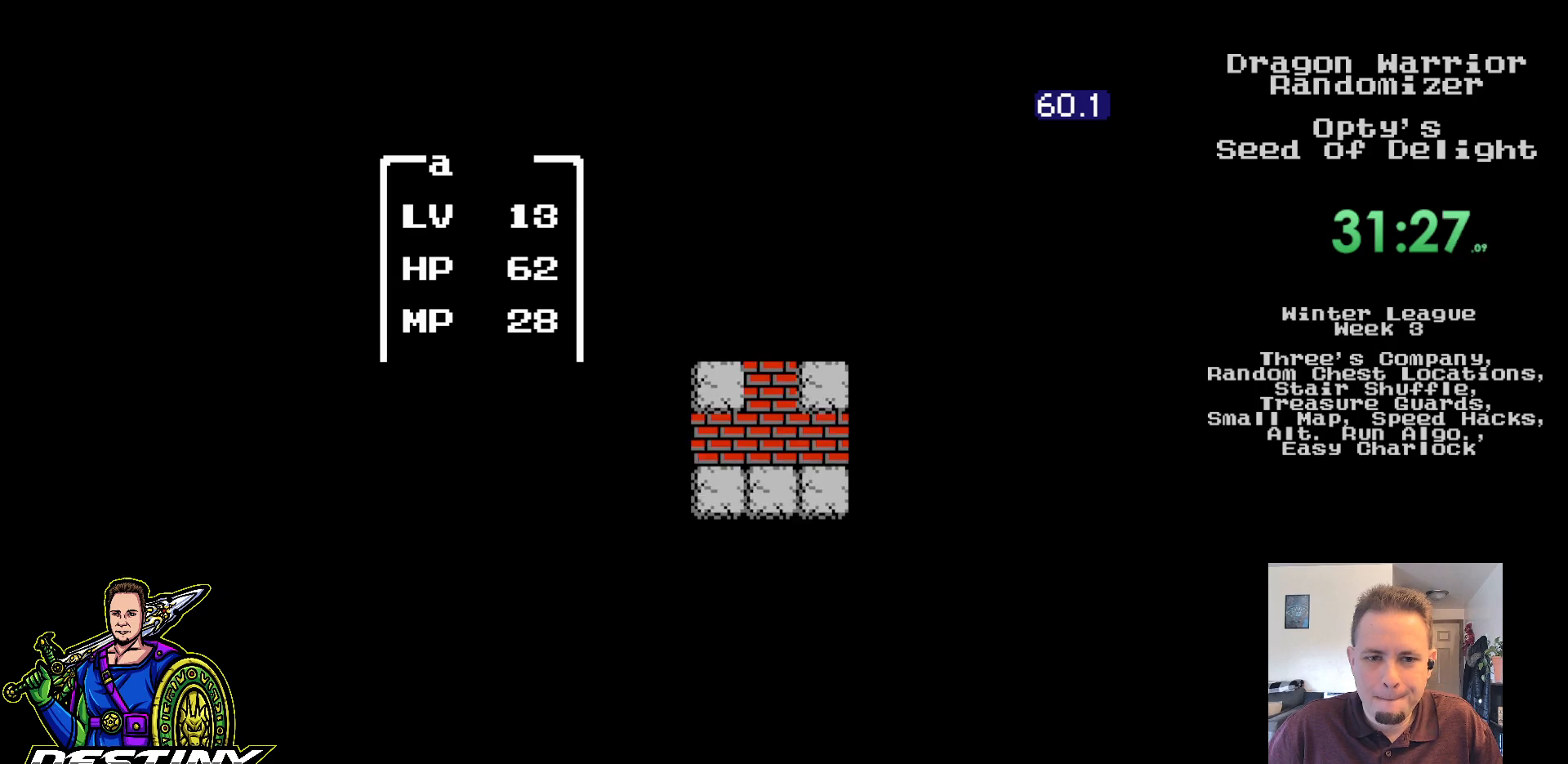
{"buttons": [], "events": [[383, "DPAD_UP", "up"]]}
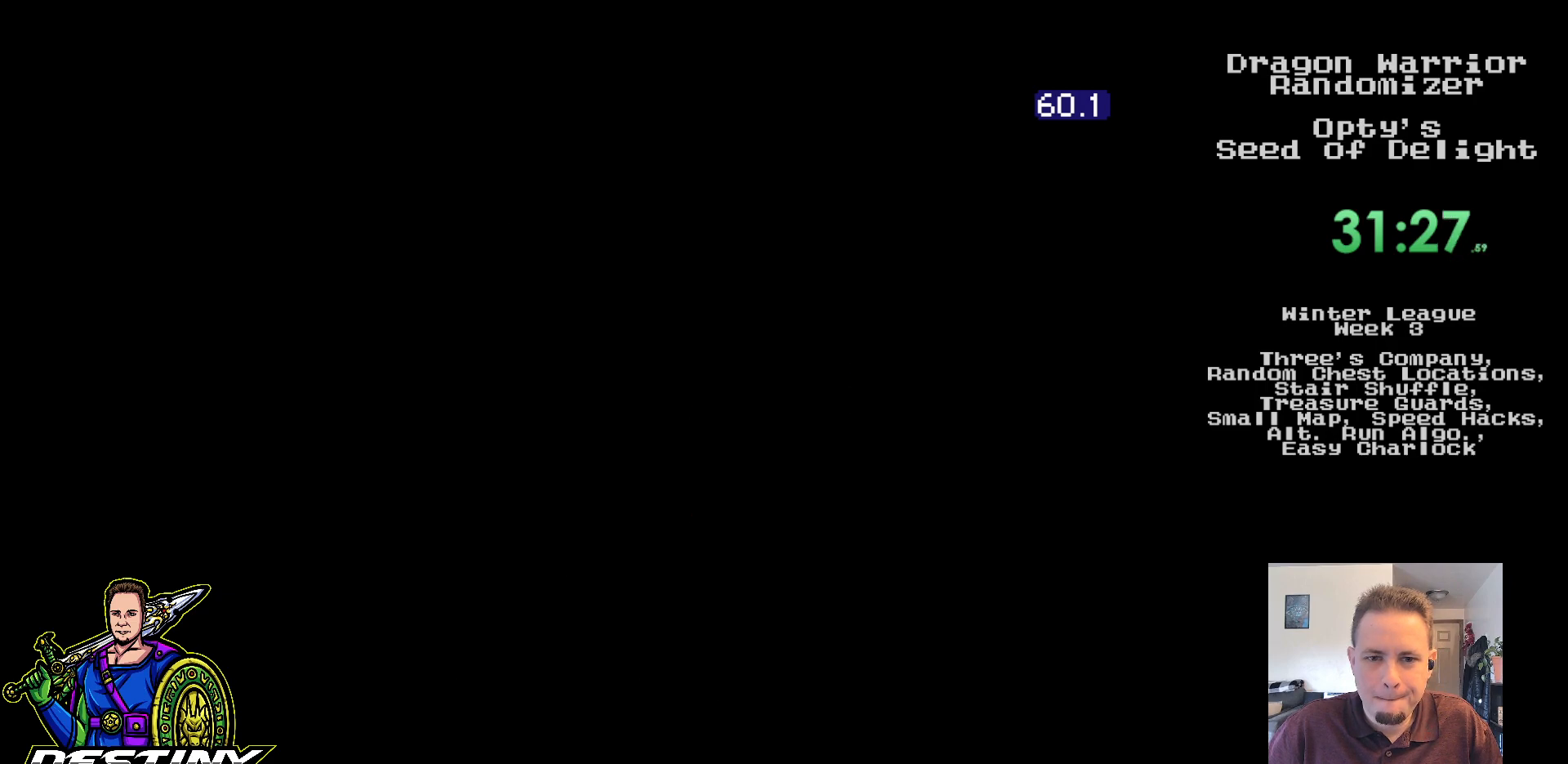
{"buttons": [], "events": []}
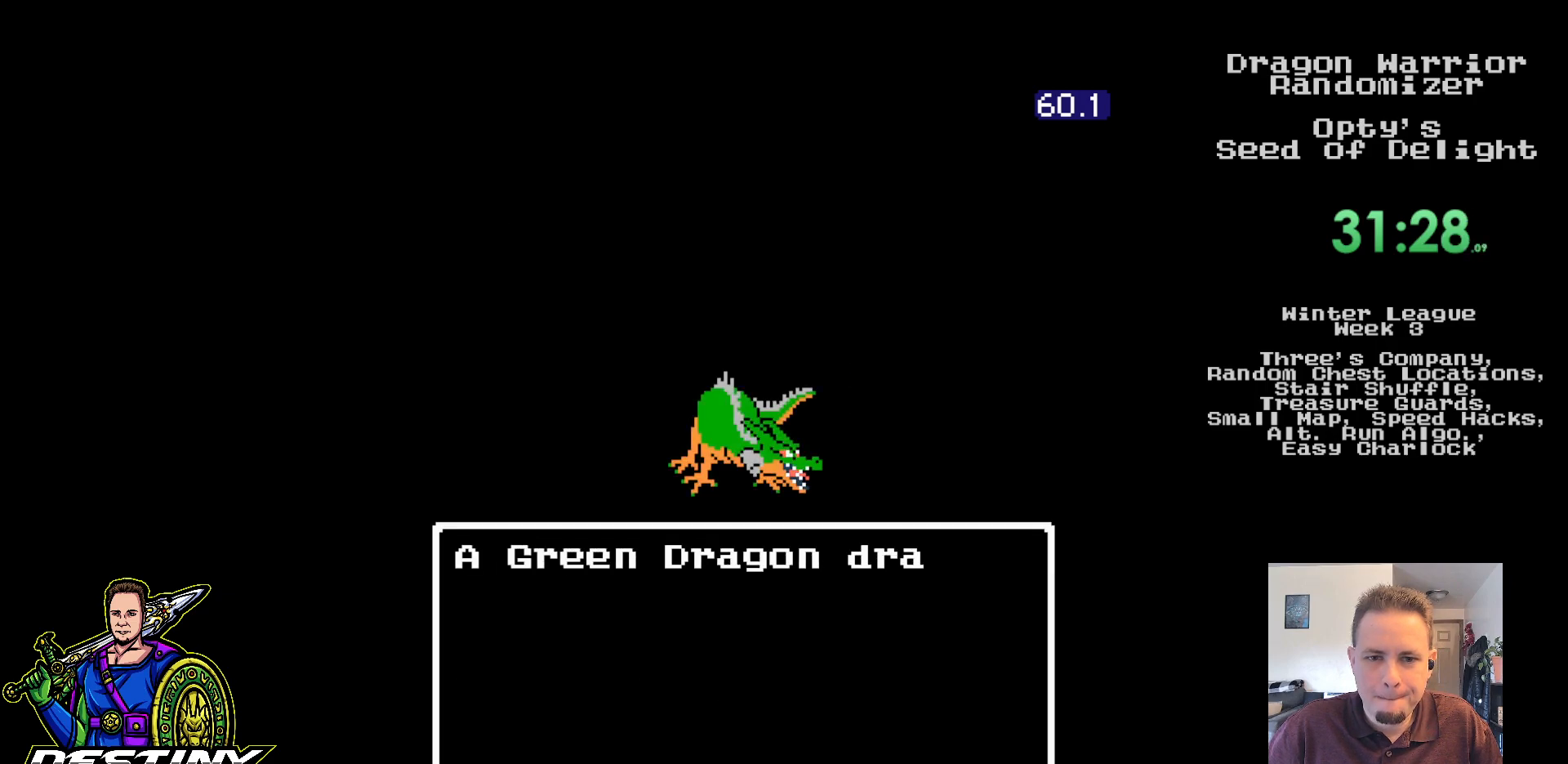
{"buttons": [], "events": [[217, "A", "down"], [283, "A", "up"], [367, "A", "down"], [467, "A", "up"]]}
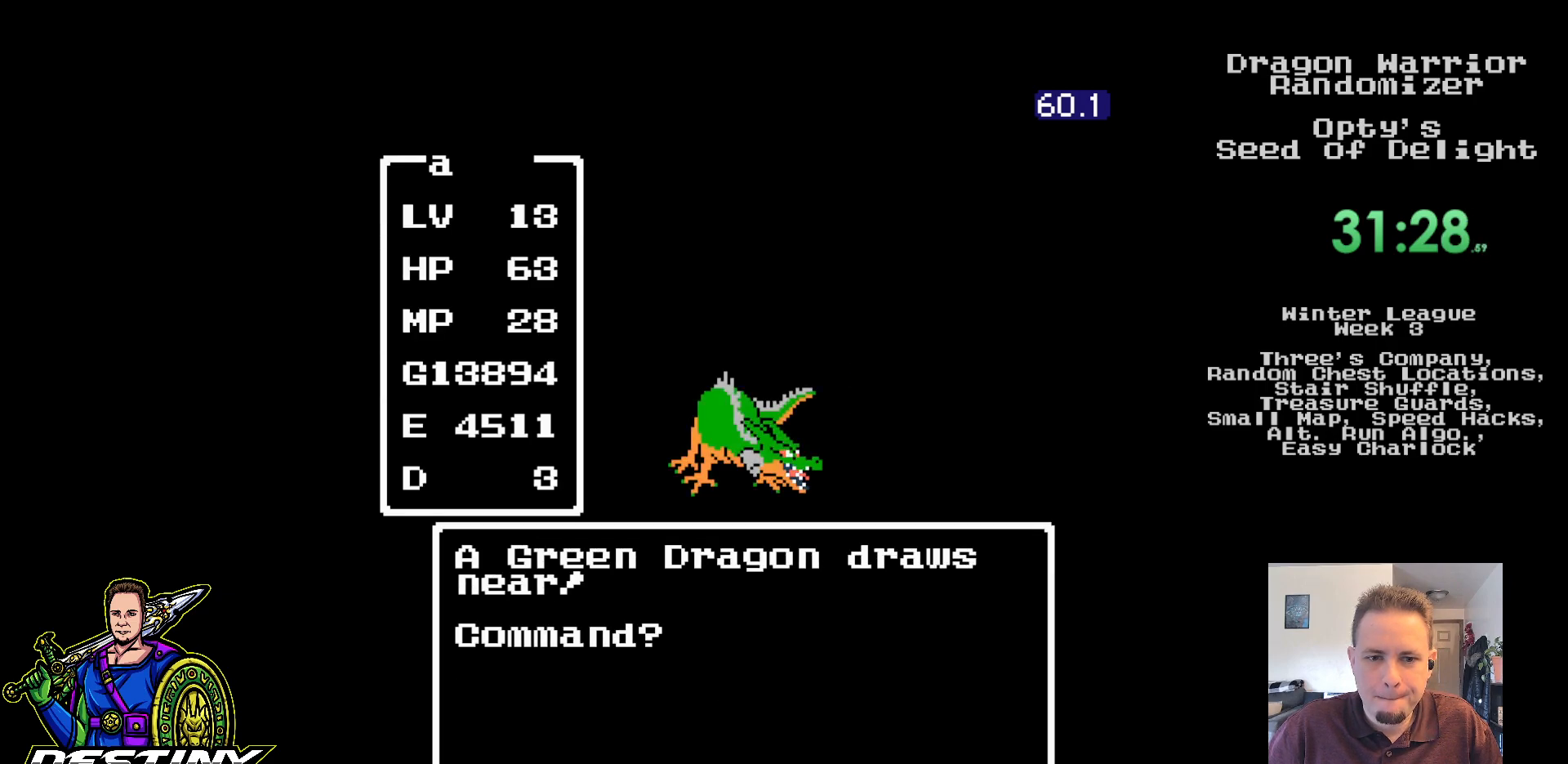
{"buttons": [], "events": [[33, "A", "down"], [117, "A", "up"], [200, "A", "down"], [283, "A", "up"], [367, "A", "down"], [450, "A", "up"]]}
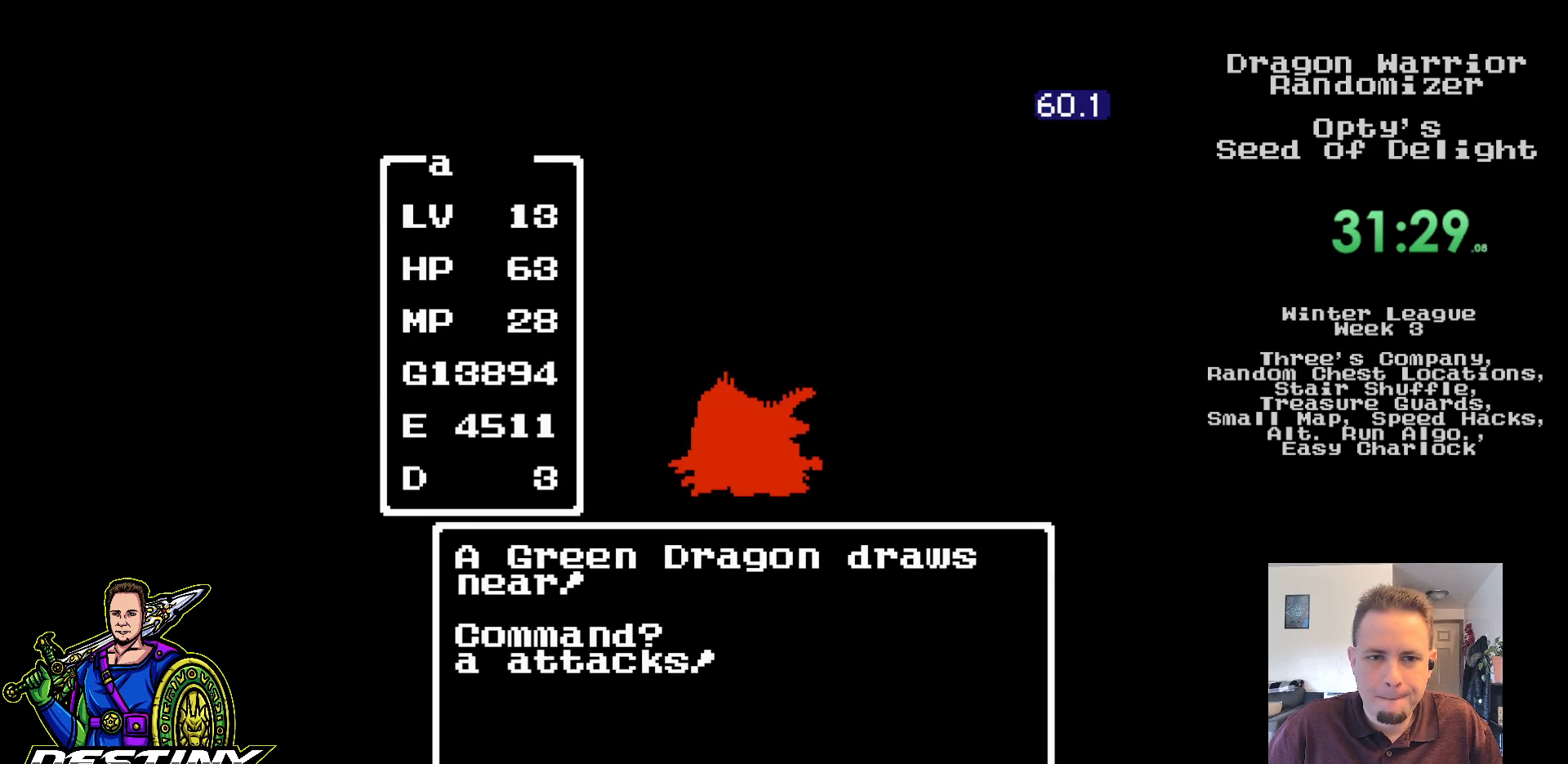
{"buttons": [], "events": [[17, "A", "down"], [117, "A", "up"], [183, "A", "down"], [283, "A", "up"]]}
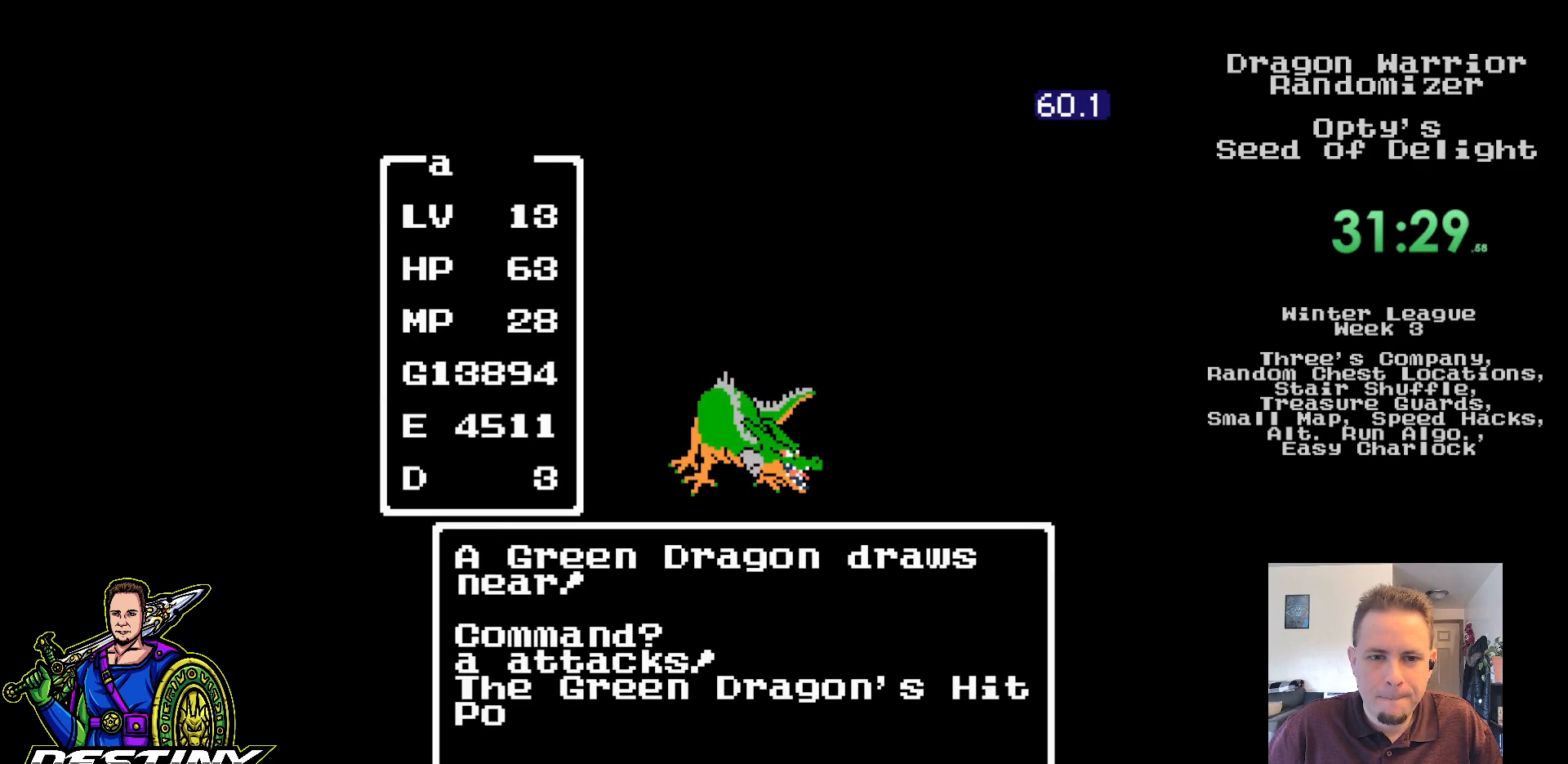
{"buttons": [], "events": []}
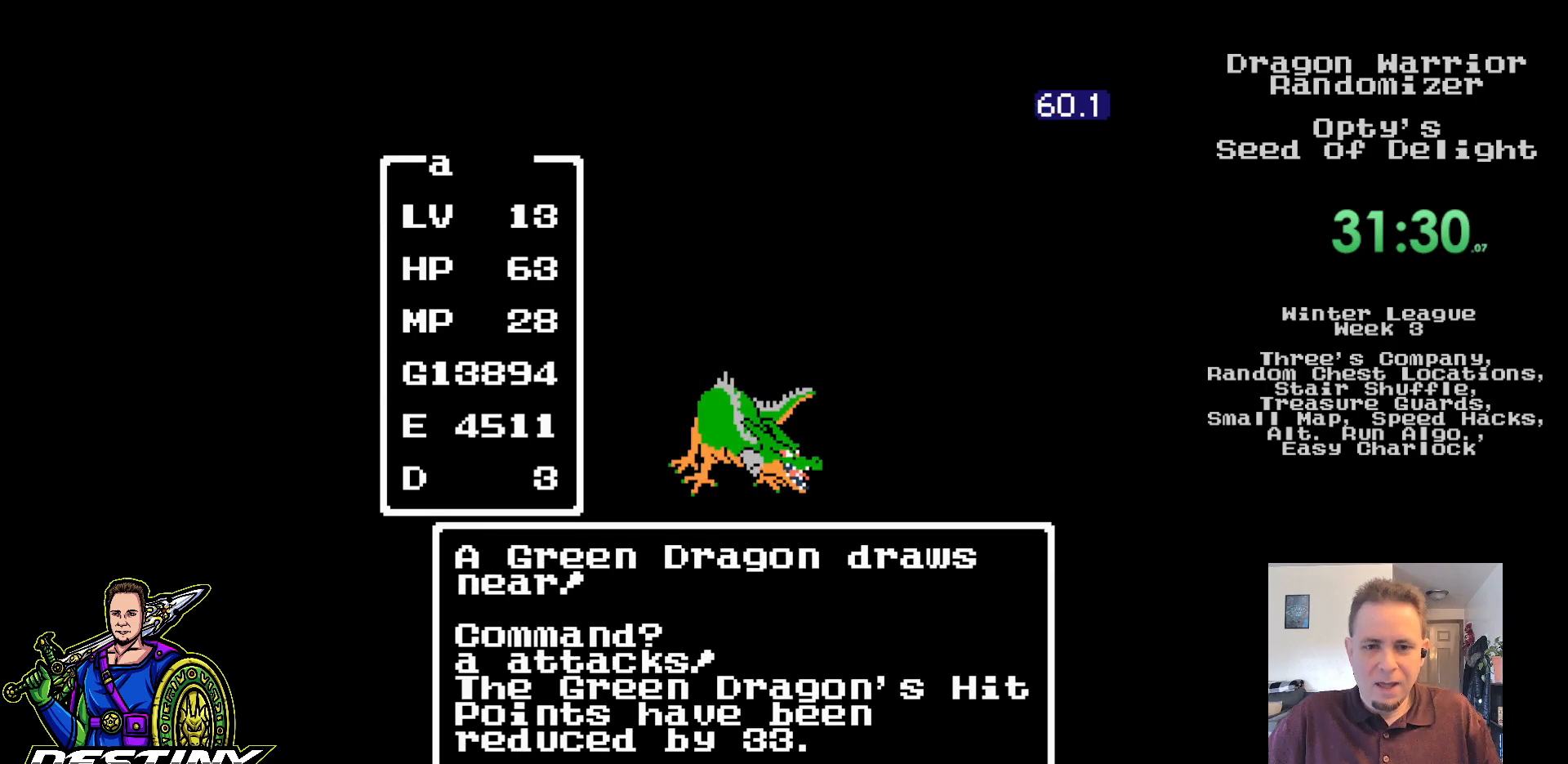
{"buttons": [], "events": []}
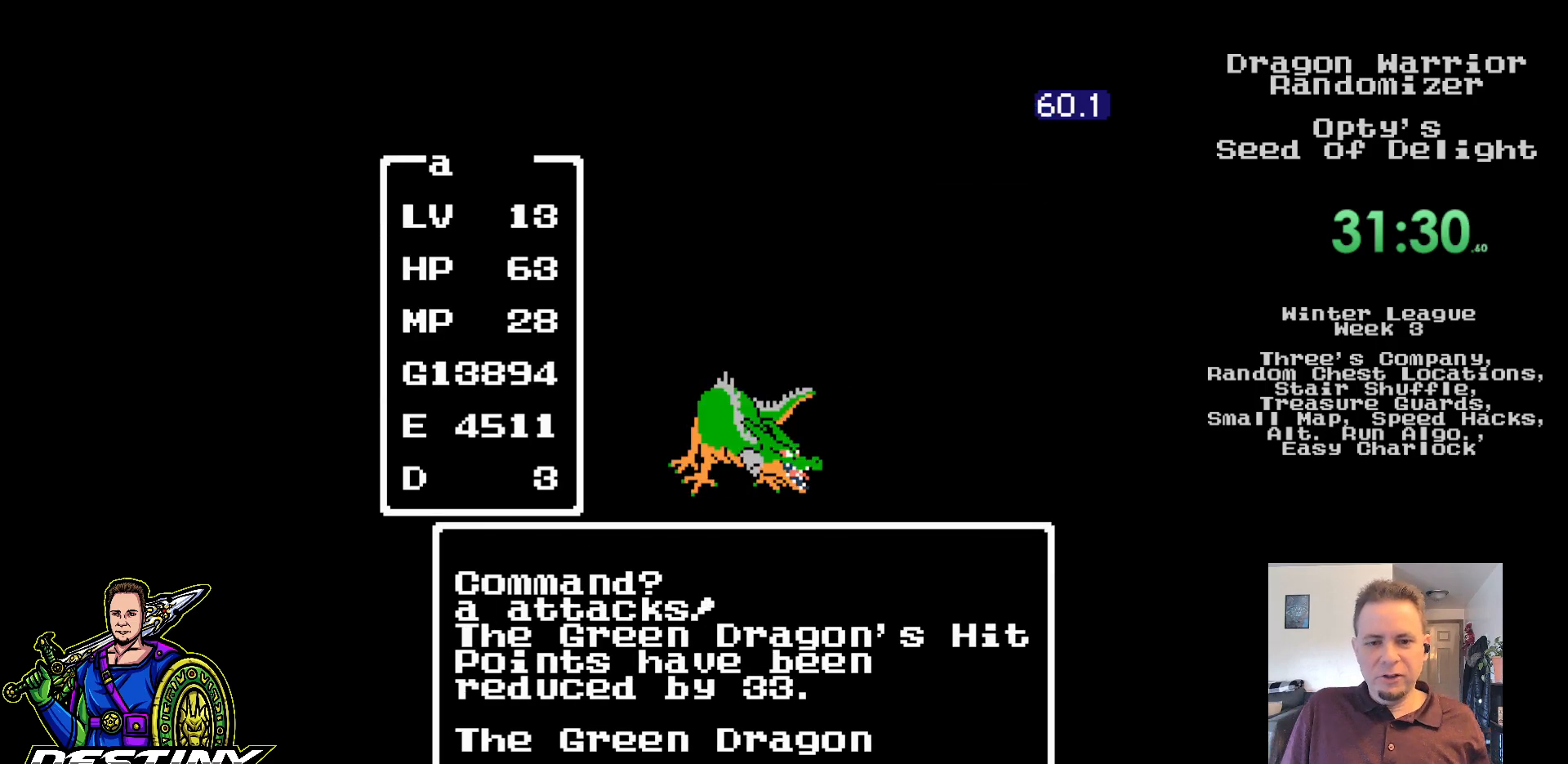
{"buttons": [], "events": [[67, "A", "down"], [183, "A", "up"], [250, "A", "down"], [350, "A", "up"], [400, "A", "down"], [500, "A", "up"]]}
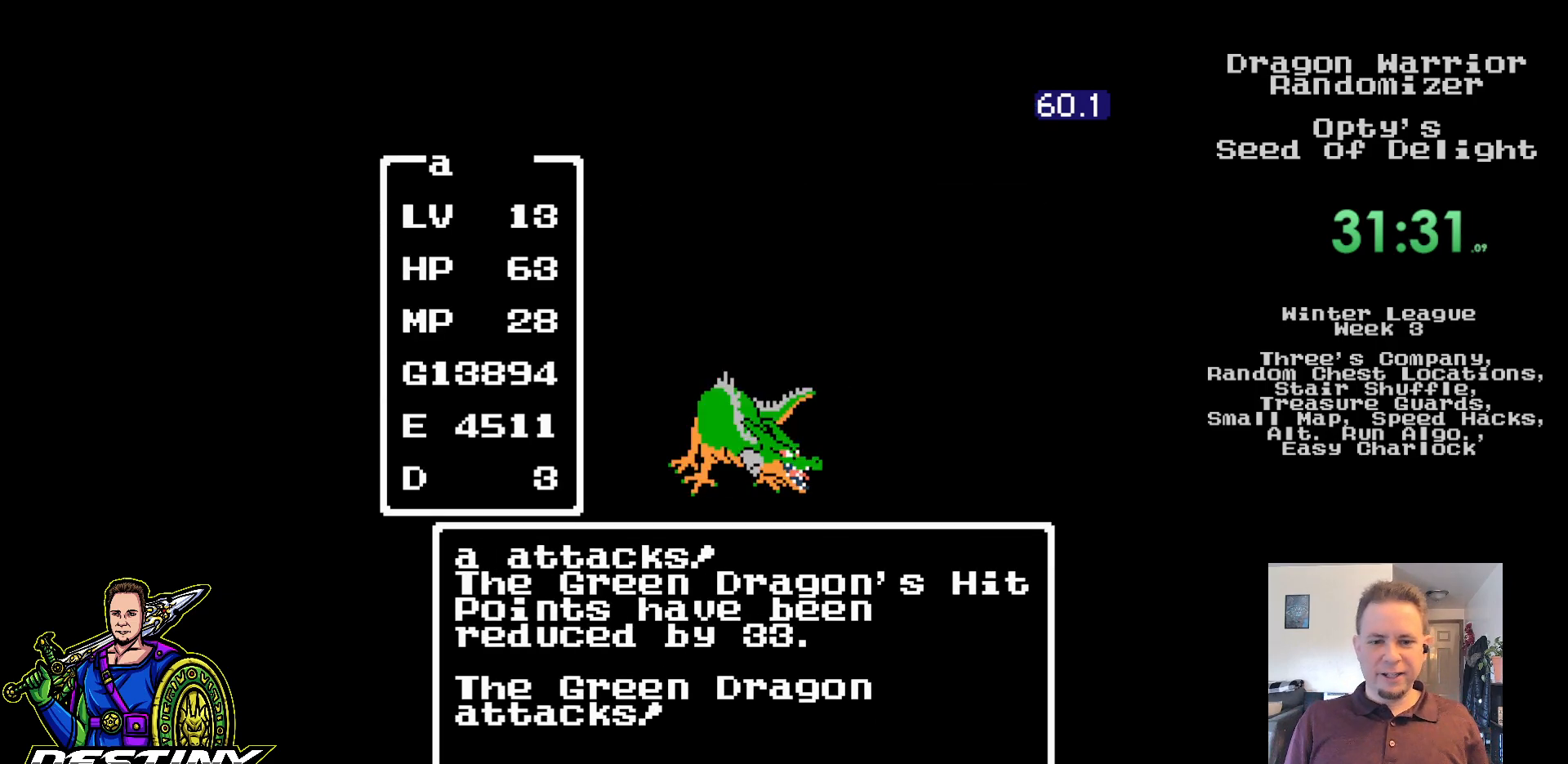
{"buttons": [], "events": [[67, "A", "down"], [167, "A", "up"], [250, "A", "down"], [317, "A", "up"], [383, "A", "down"], [483, "A", "up"]]}
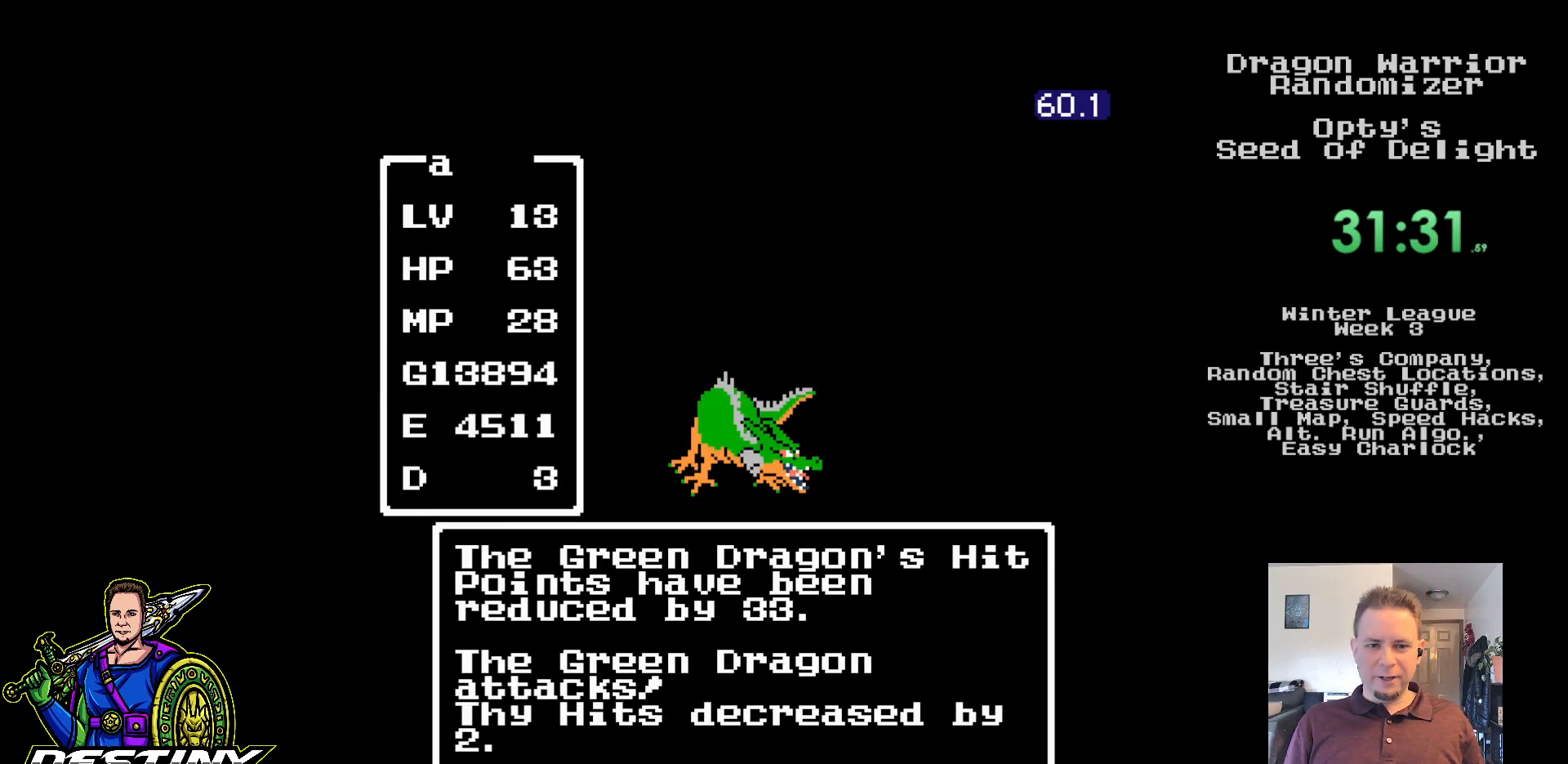
{"buttons": [], "events": [[50, "A", "down"], [133, "A", "up"], [200, "A", "down"], [300, "A", "up"], [367, "A", "down"], [467, "A", "up"]]}
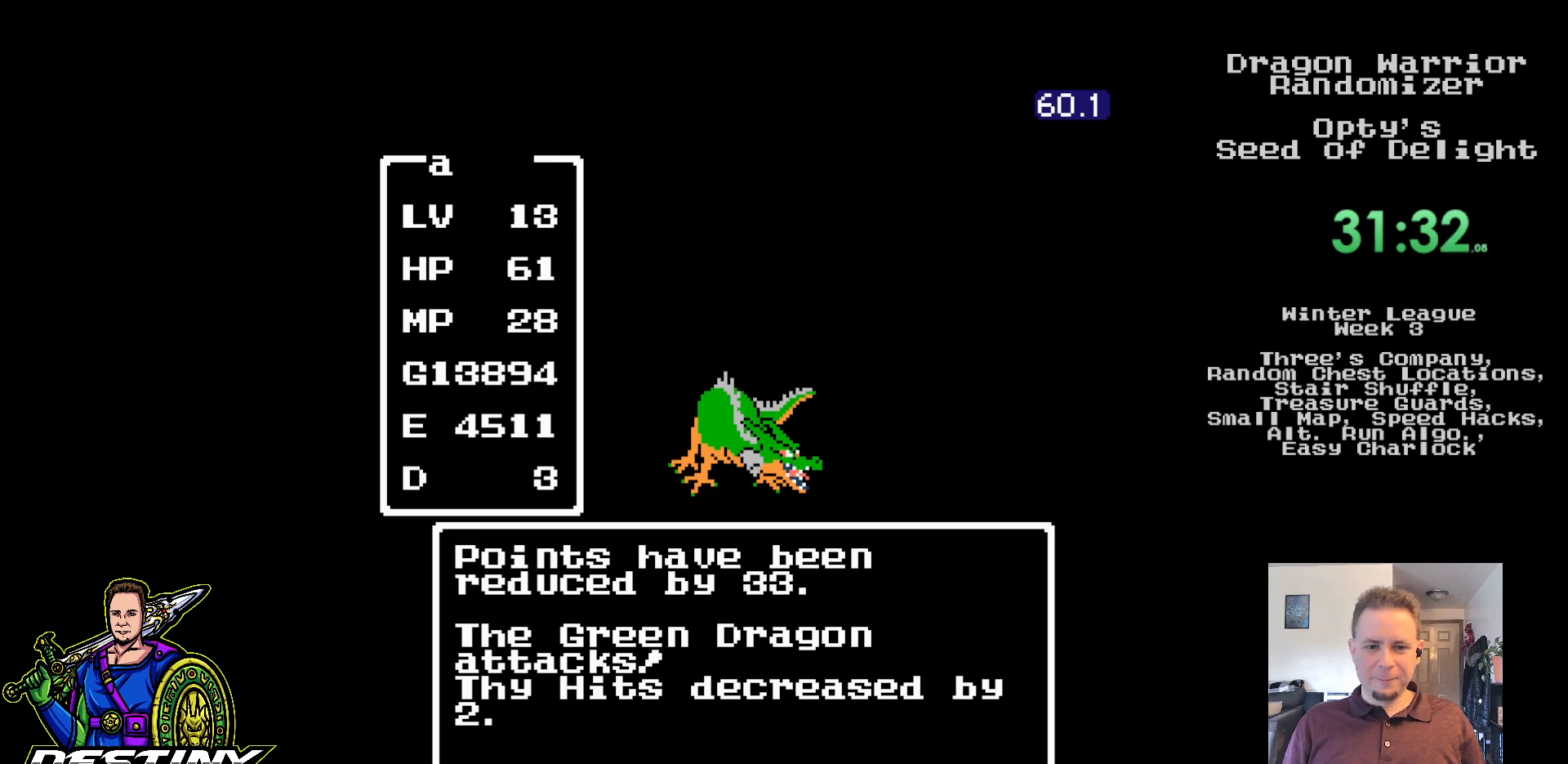
{"buttons": [], "events": [[17, "A", "down"], [133, "A", "up"], [183, "A", "down"], [300, "A", "up"], [350, "A", "down"], [450, "A", "up"]]}
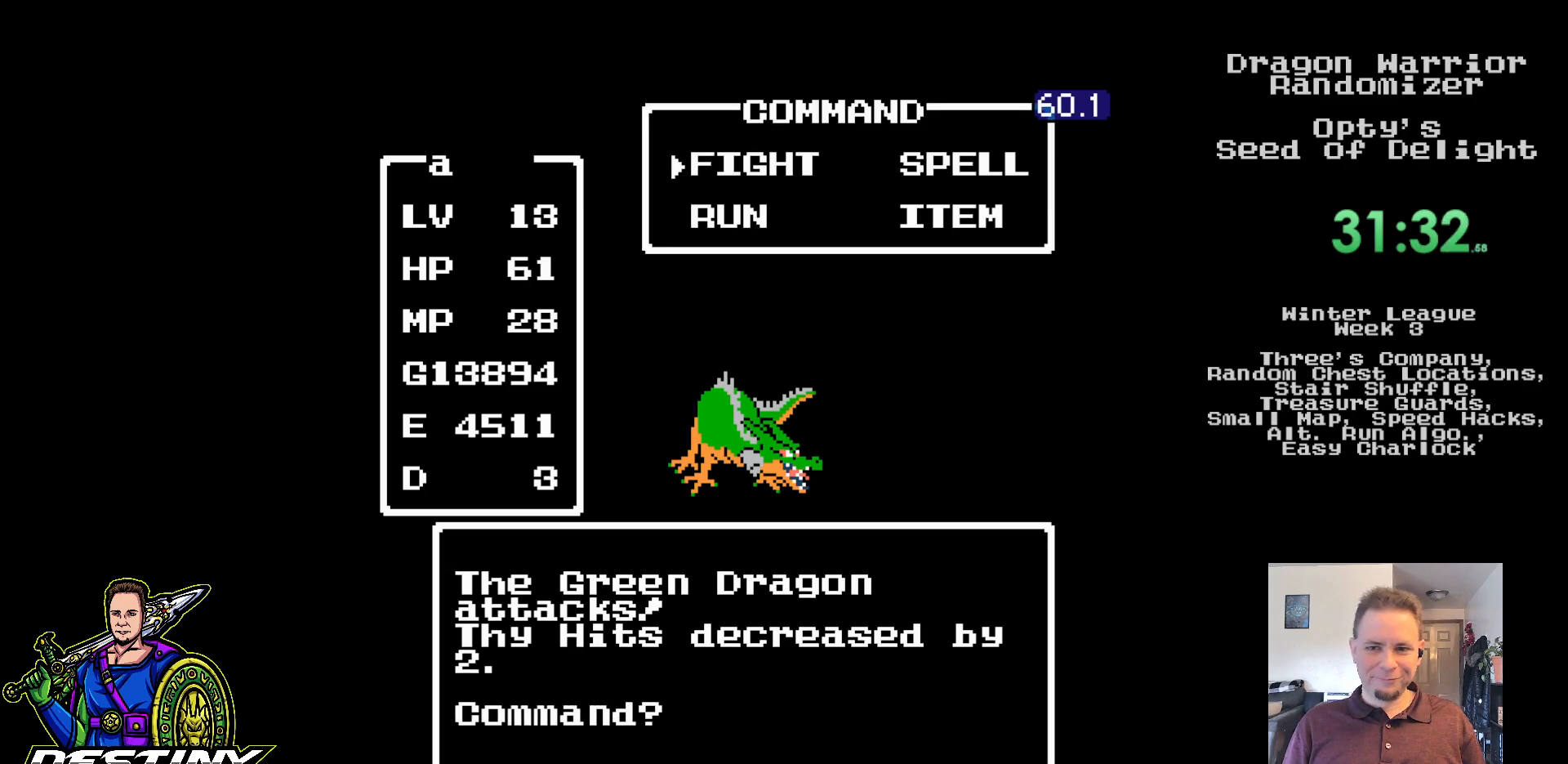
{"buttons": [], "events": [[17, "A", "down"], [117, "A", "up"], [183, "A", "down"], [283, "A", "up"], [350, "A", "down"], [450, "A", "up"]]}
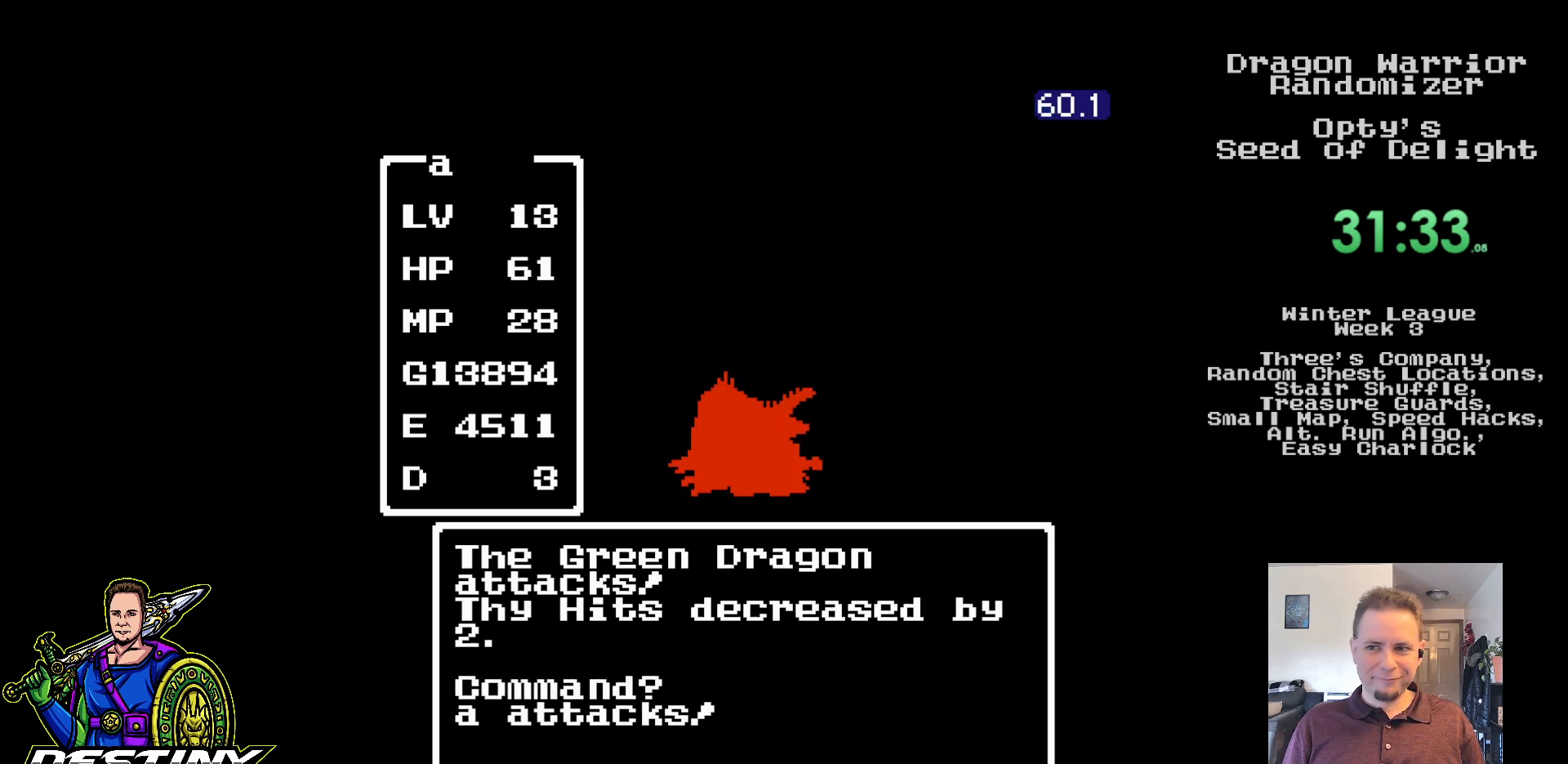
{"buttons": [], "events": []}
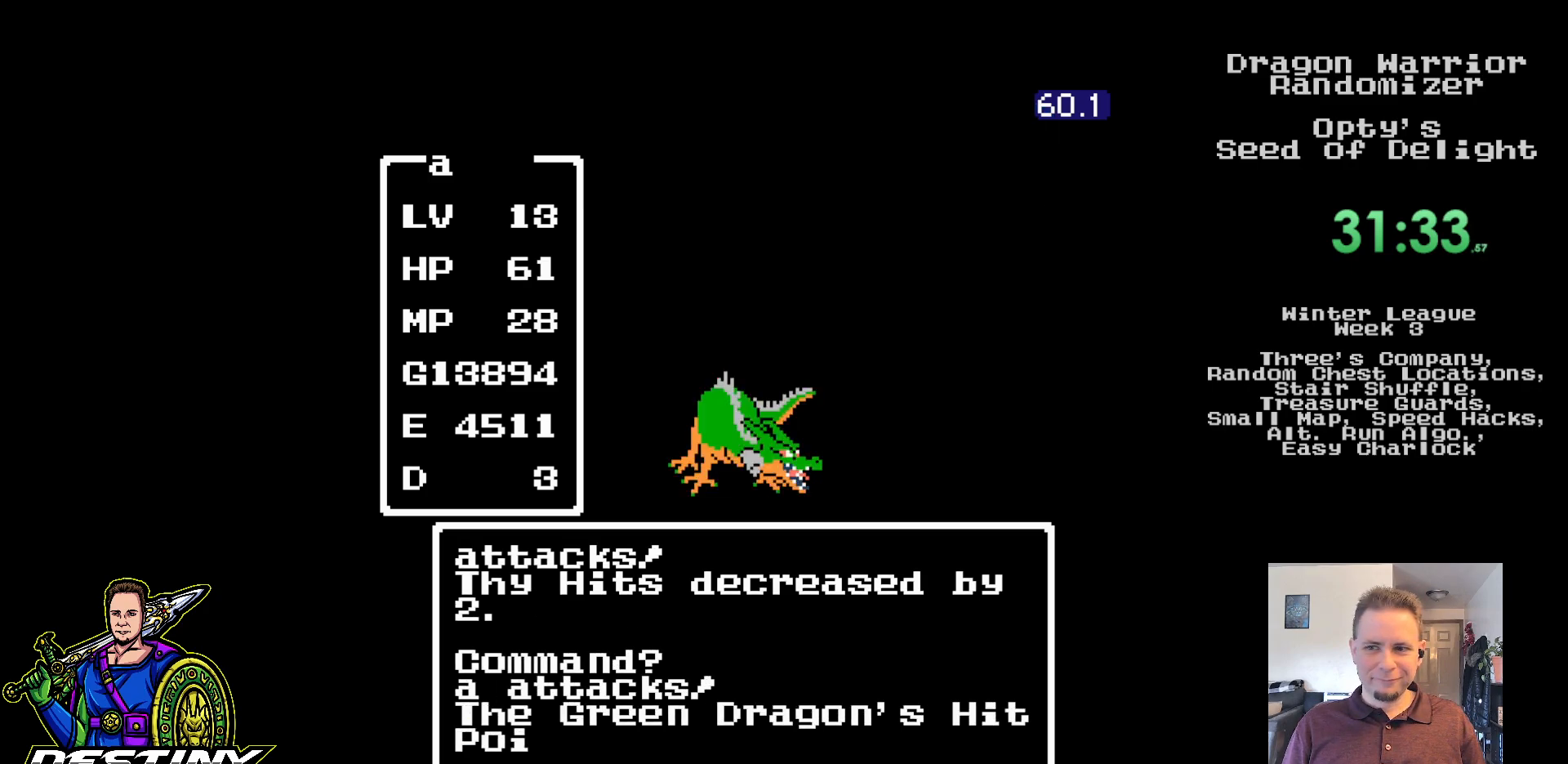
{"buttons": [], "events": []}